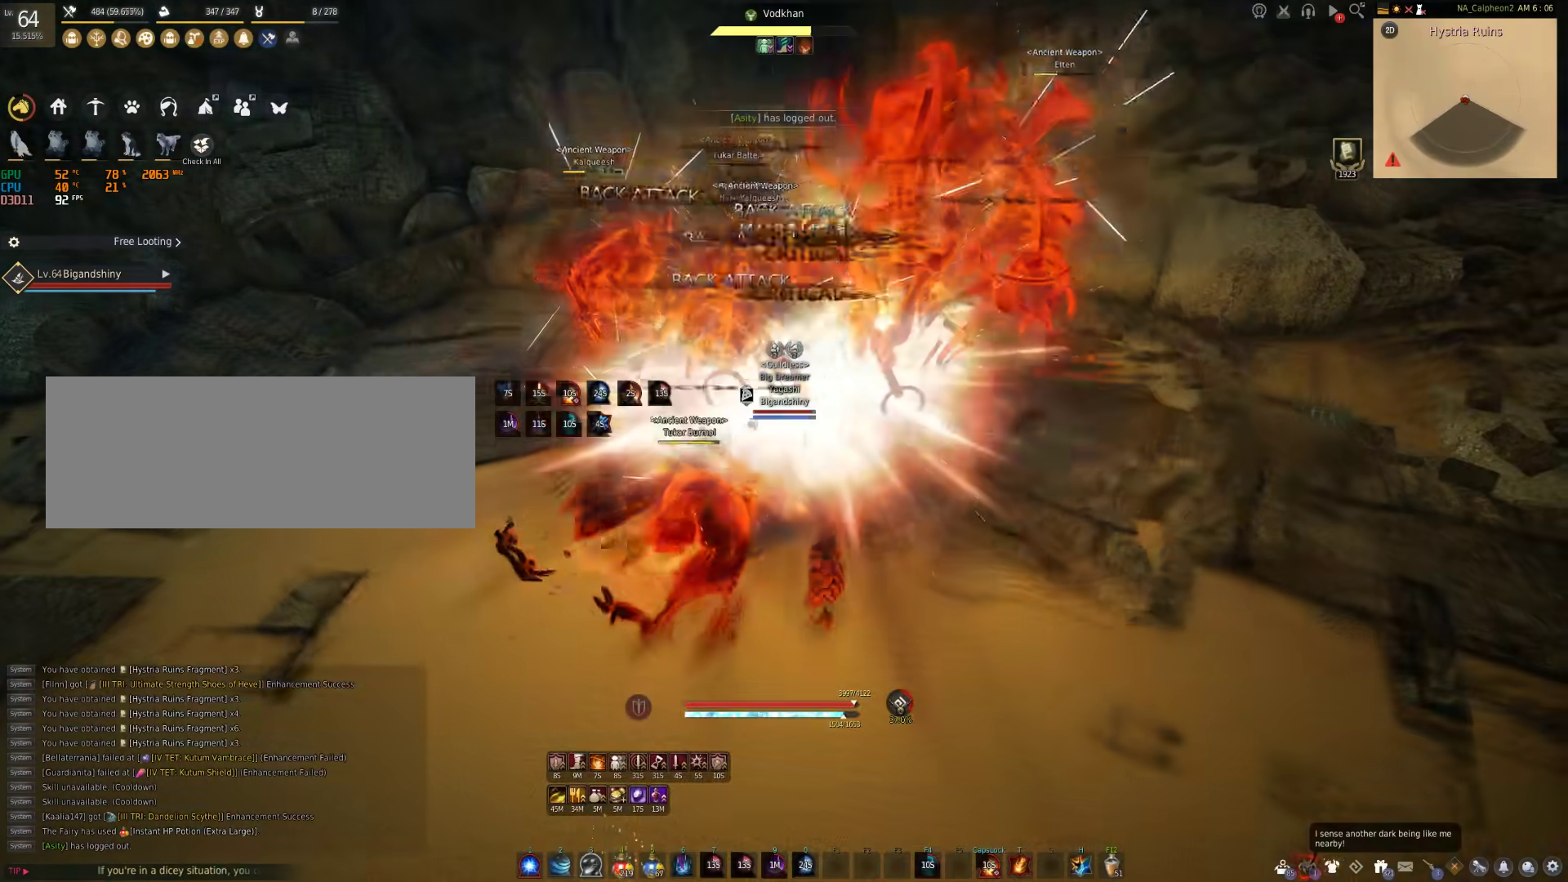
Gameplay with keyboard and mouse; each line is a JSON object with the keys and mouse buttons held at the frame after it. "events" lists presses ("down") and releases ("up") of "a", "c", "d", "e", "f", "q", "s", "shift", "space", "tab", "w", "mouse_left" and "mouse_right" between this image and that frame as [ms after this image, input, new state], when the widget could be followed in between. "mouse_left", "mouse_right" = the "left", "right" buttons of the "mouse" list. No other keys are recorded. Mouse movement is not recorded.
{"keys": ["f", "s"], "mouse": [], "events": [[183, "mouse_right", "up"], [283, "s", "down"], [483, "f", "down"]]}
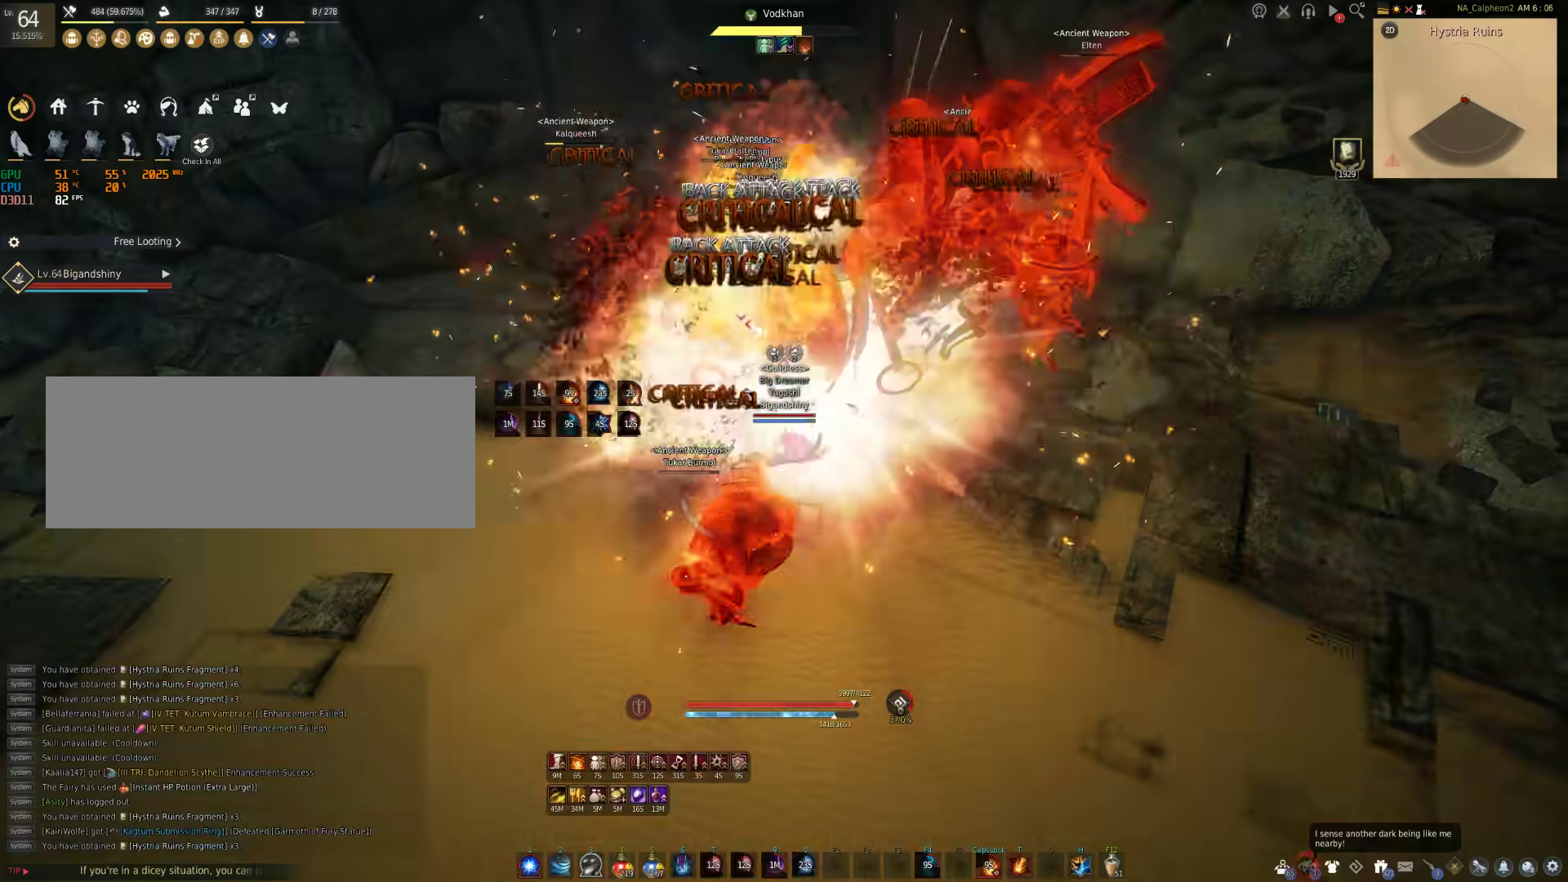
{"keys": ["f", "s"], "mouse": [], "events": []}
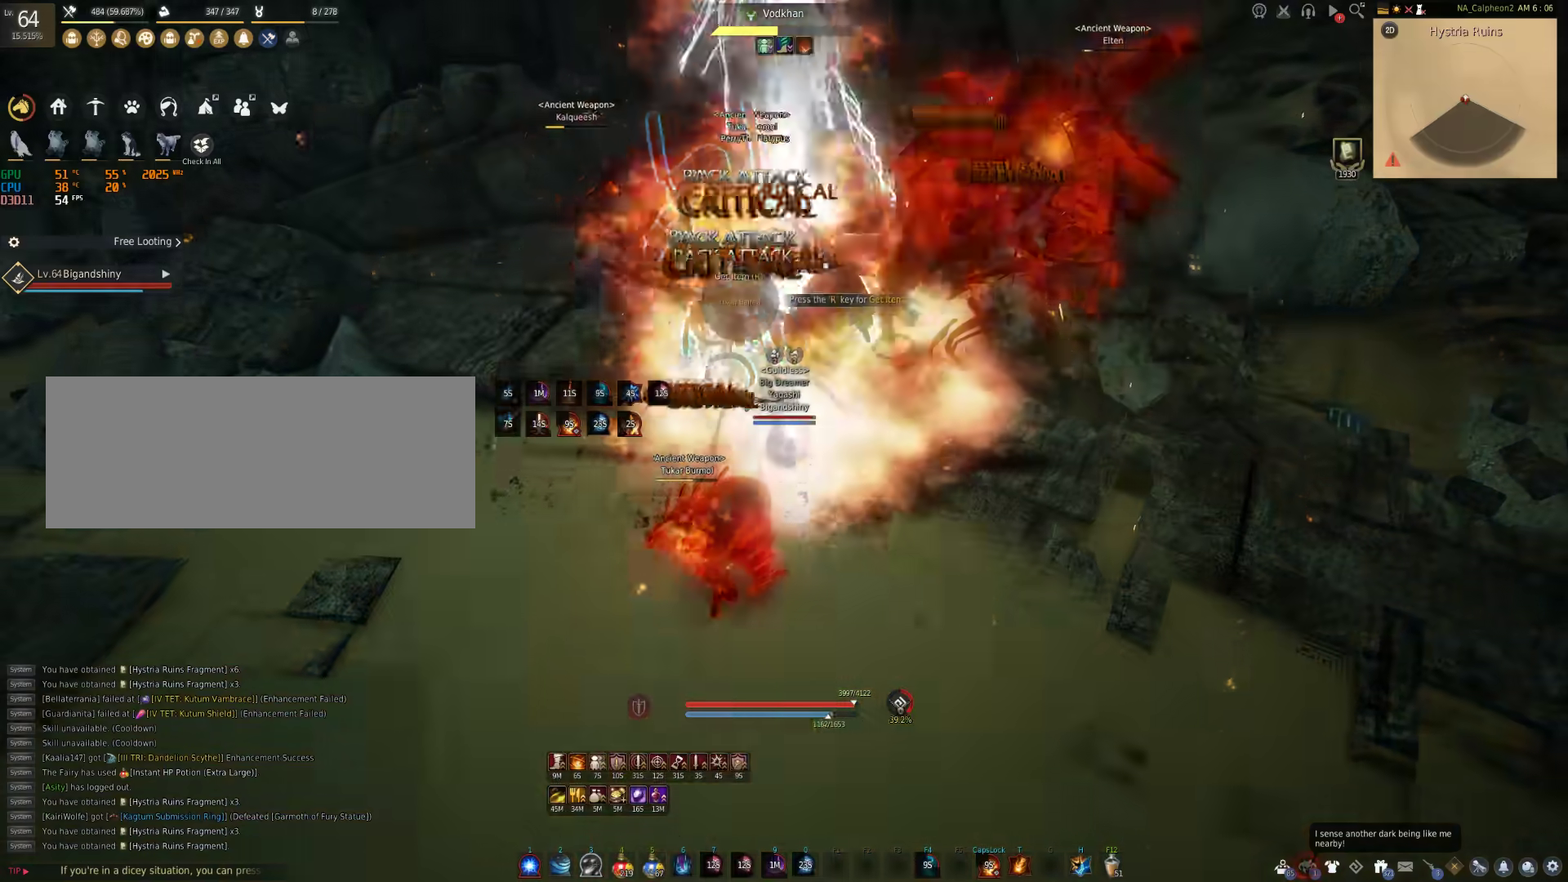
{"keys": [], "mouse": ["right"], "events": [[33, "f", "up"], [67, "mouse_right", "down"], [67, "s", "up"]]}
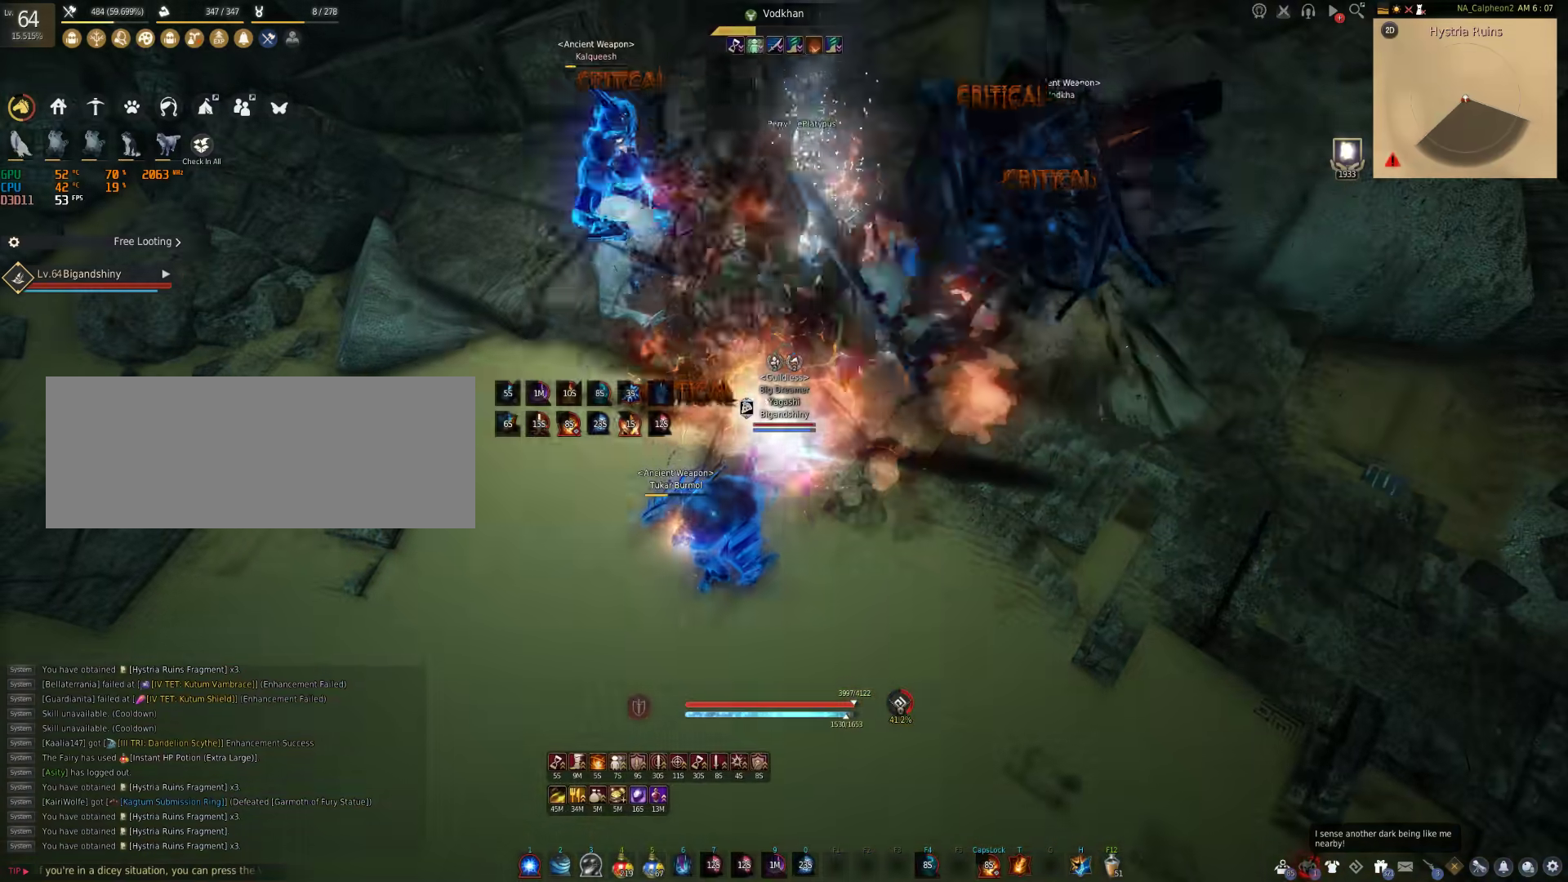
{"keys": [], "mouse": ["right"], "events": []}
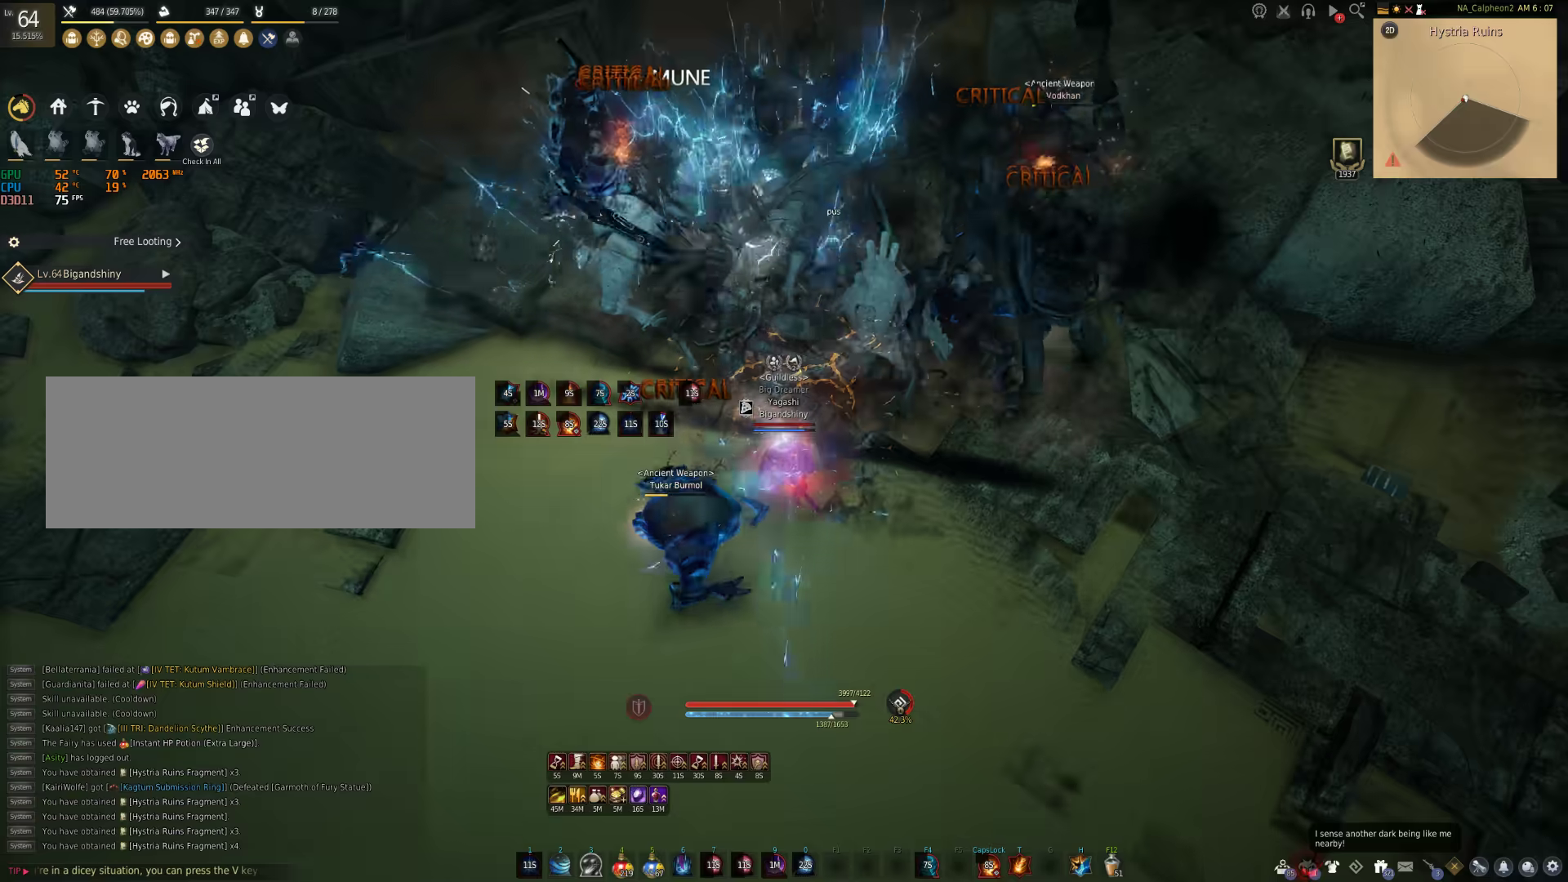
{"keys": [], "mouse": [], "events": [[300, "mouse_right", "up"]]}
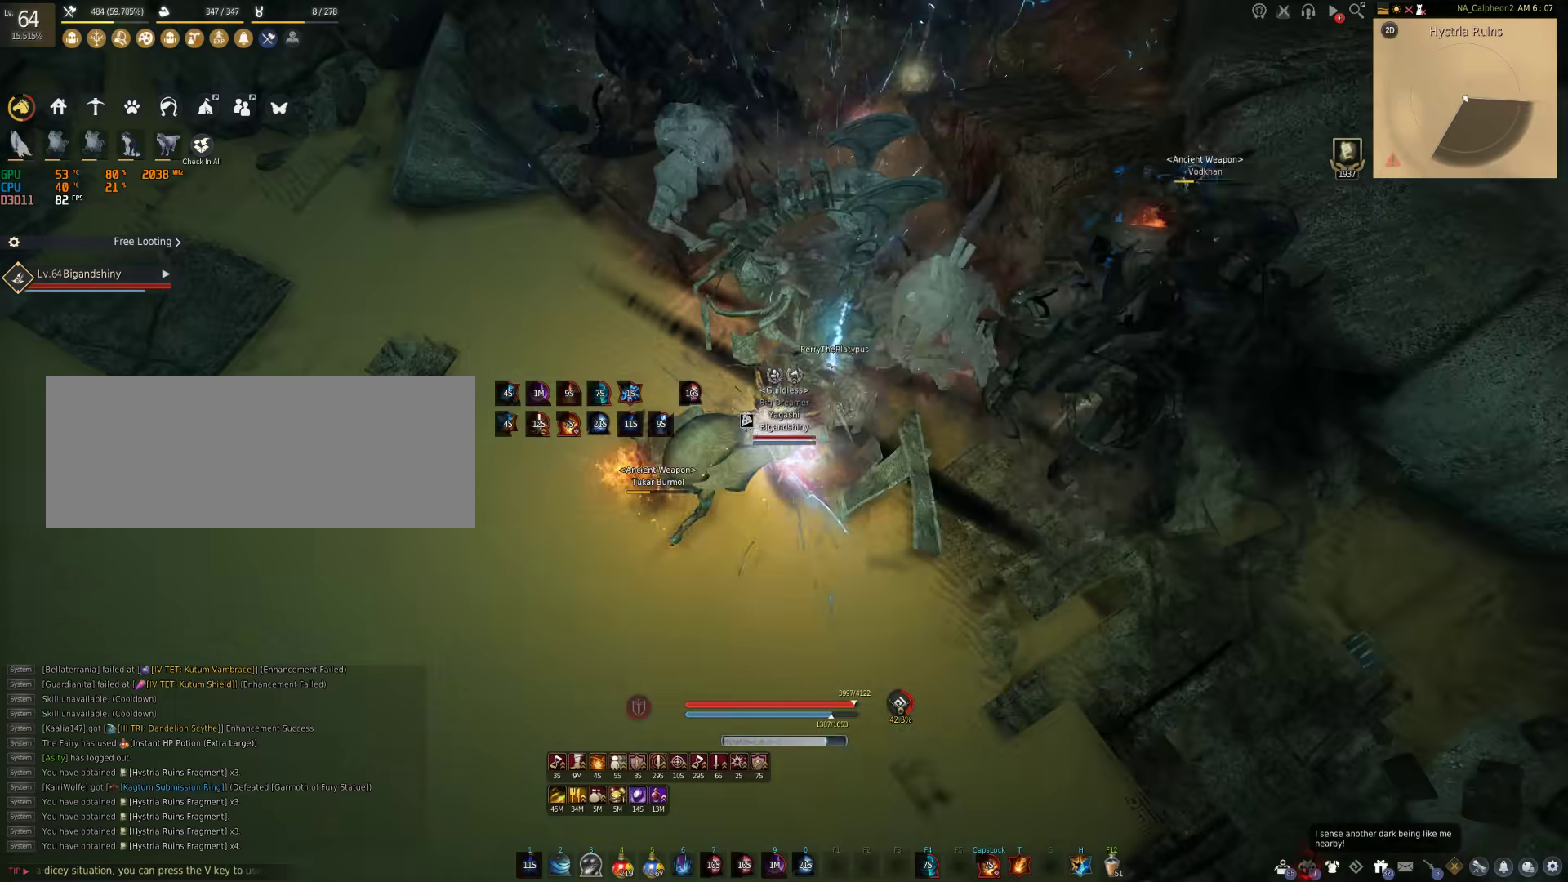
{"keys": [], "mouse": [], "events": []}
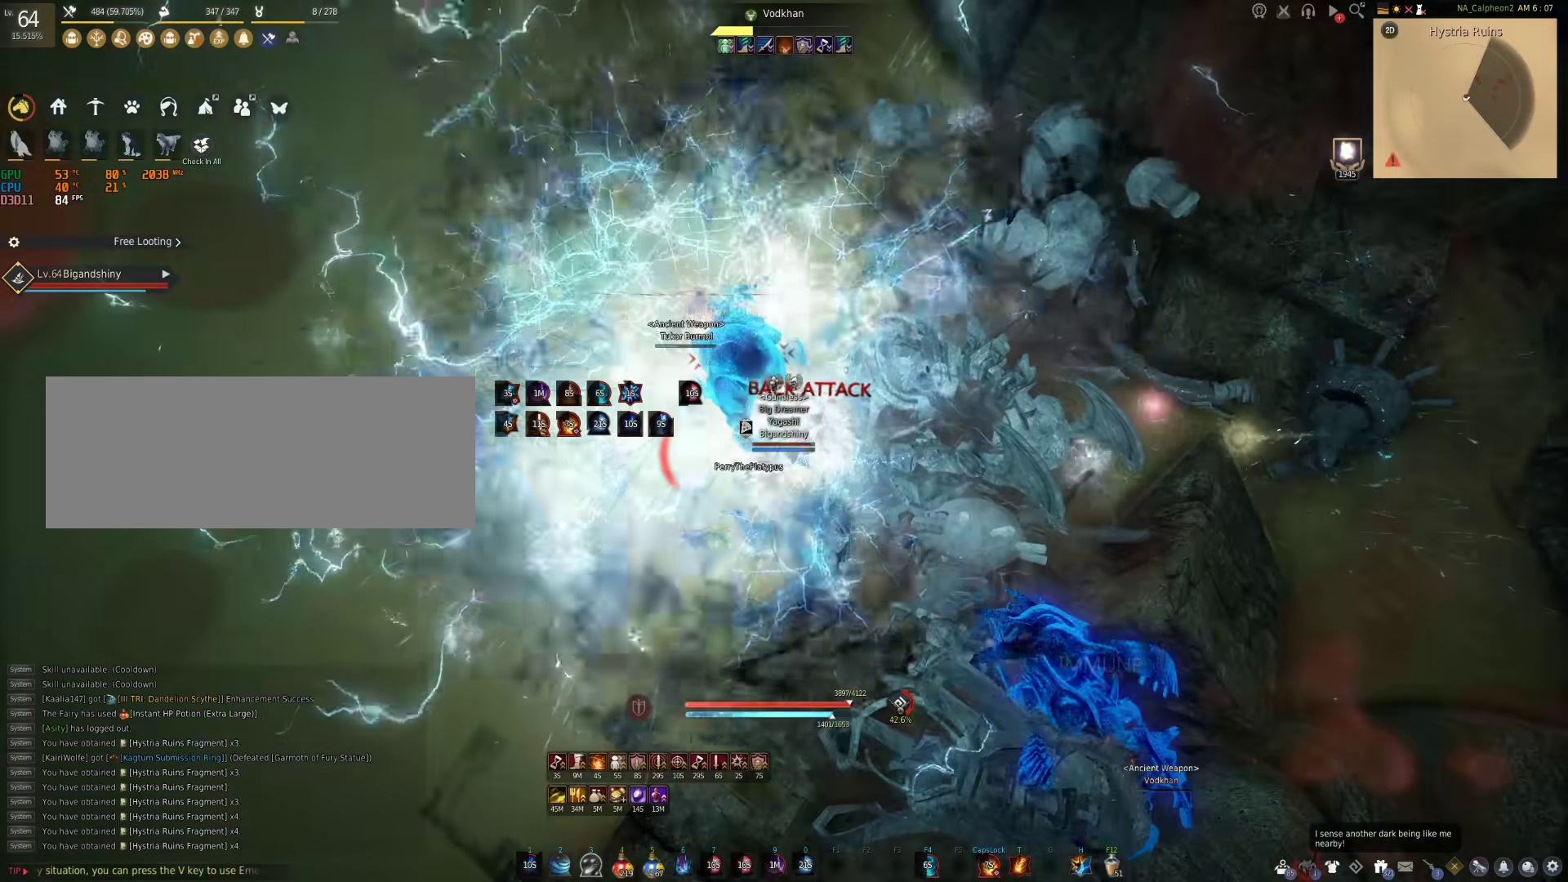
{"keys": [], "mouse": [], "events": [[67, "shift", "down"], [433, "shift", "up"]]}
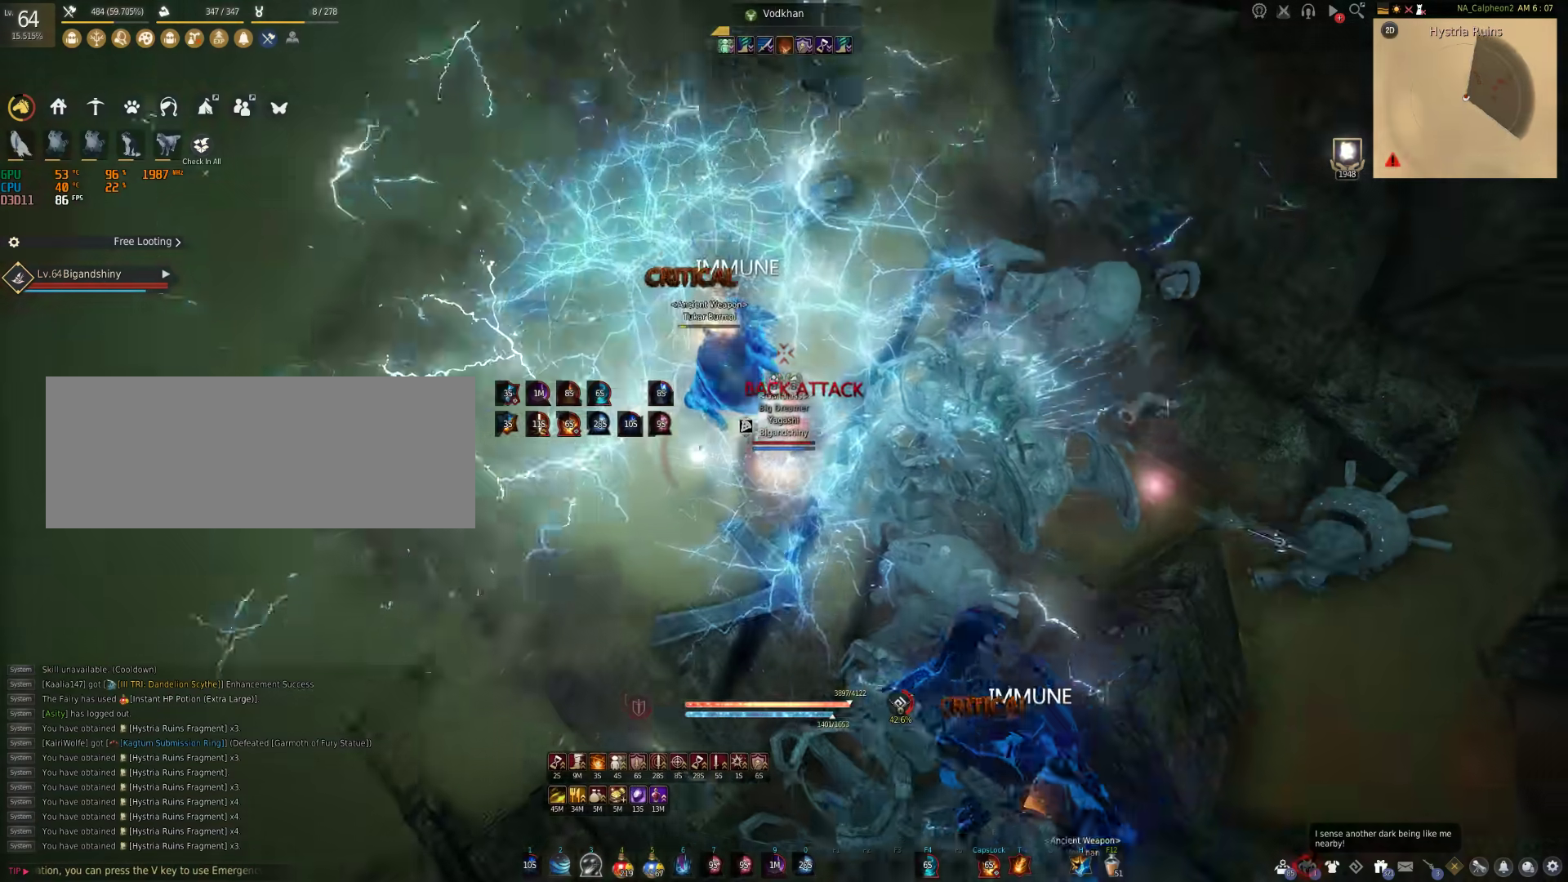
{"keys": ["d"], "mouse": ["right"], "events": [[117, "a", "down"], [217, "mouse_right", "down"], [400, "a", "up"], [400, "d", "down"]]}
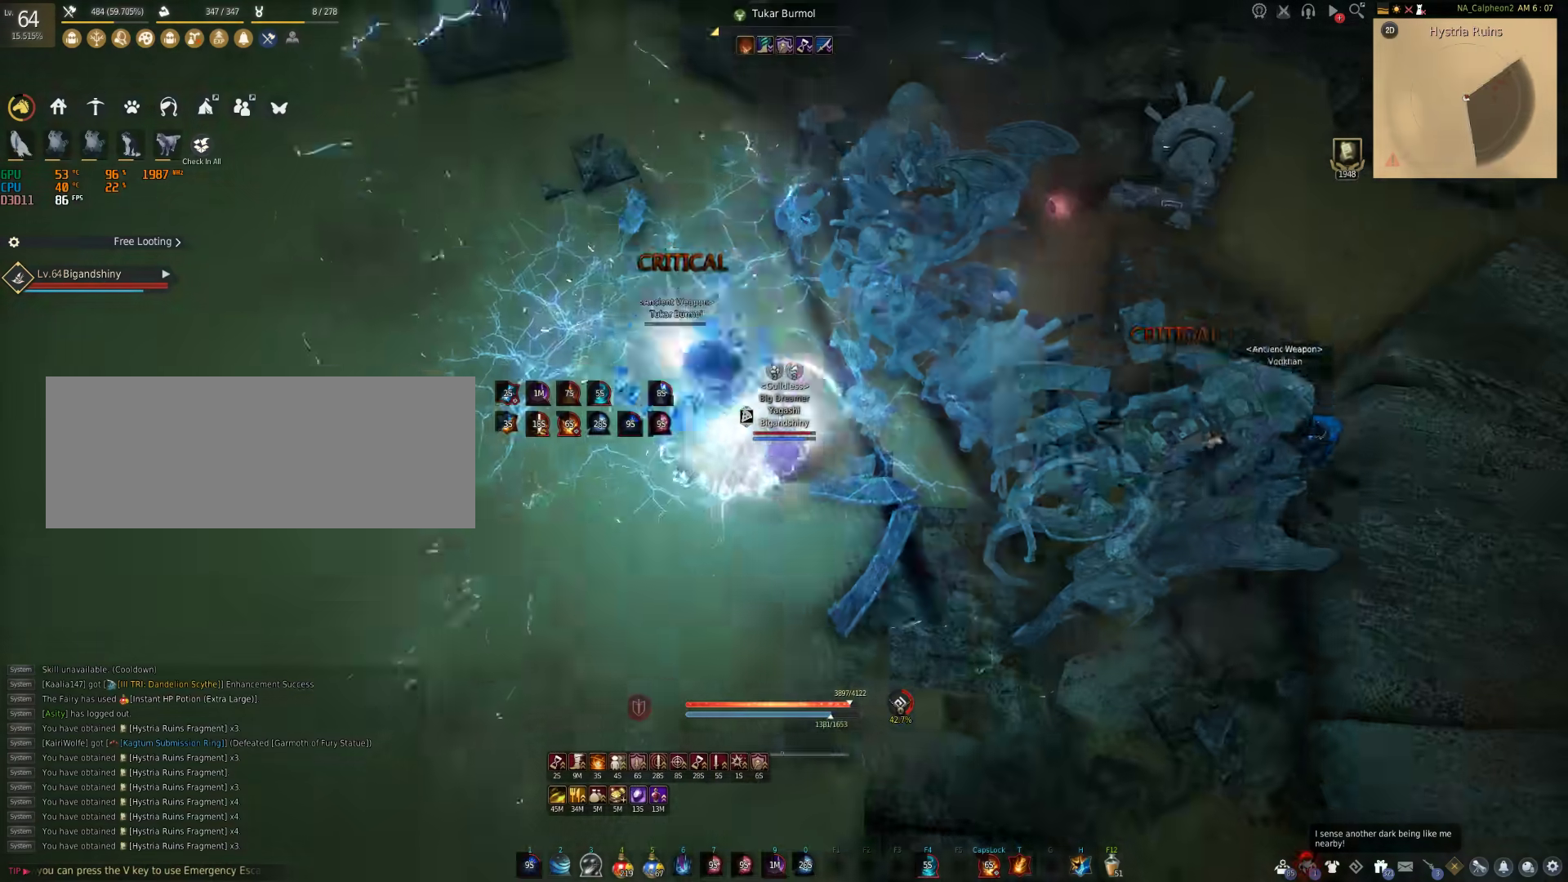
{"keys": ["d"], "mouse": [], "events": [[83, "a", "down"], [83, "d", "up"], [283, "a", "up"], [300, "d", "down"], [367, "mouse_right", "up"]]}
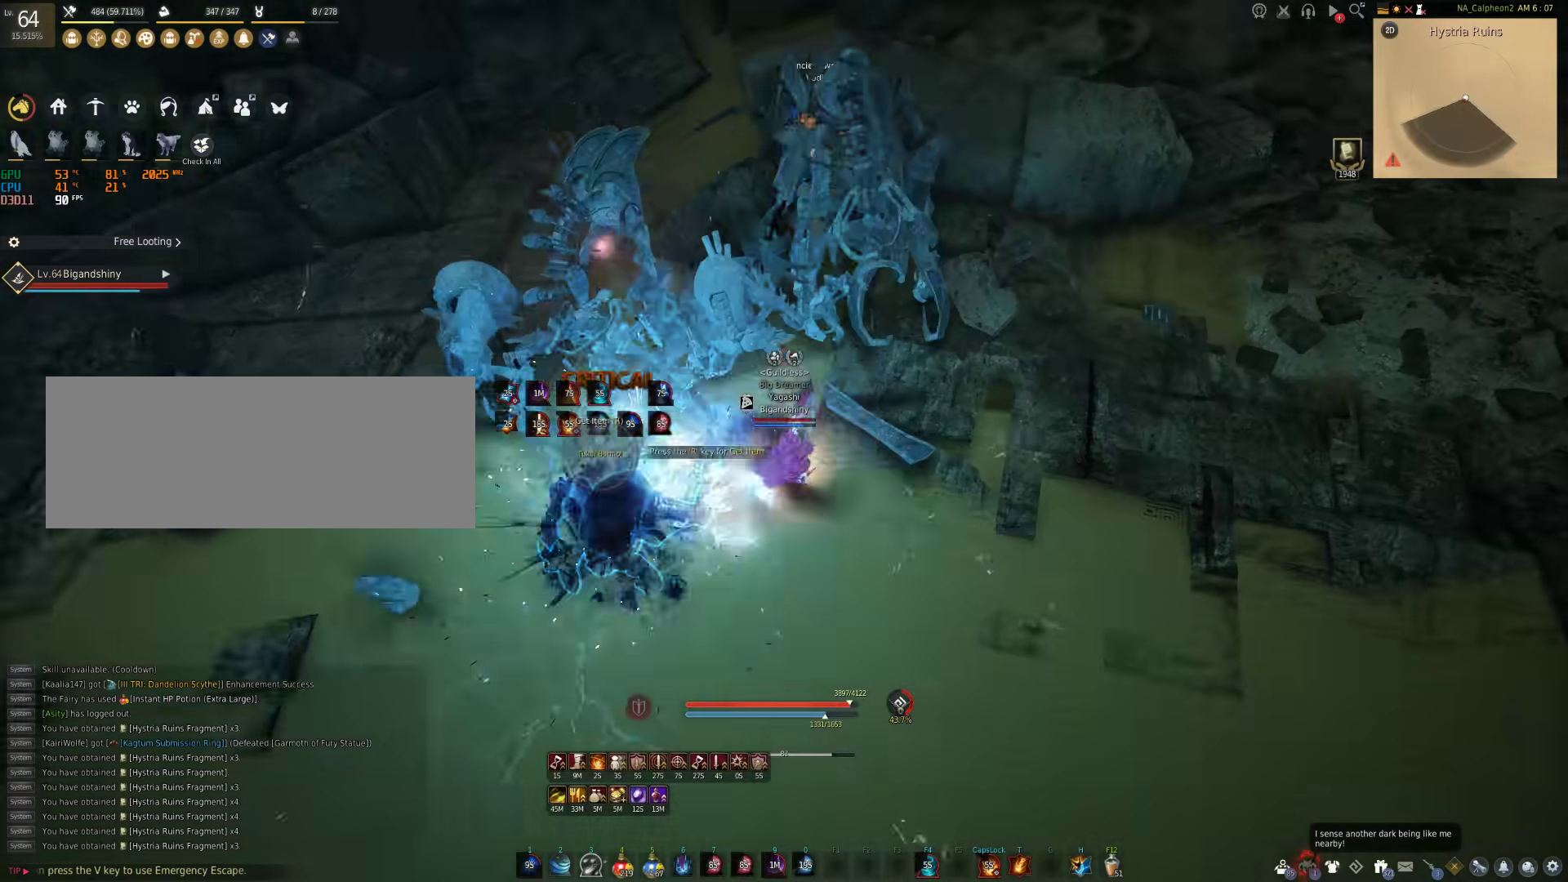
{"keys": ["d", "w"], "mouse": ["right"], "events": [[83, "mouse_right", "down"], [133, "w", "down"]]}
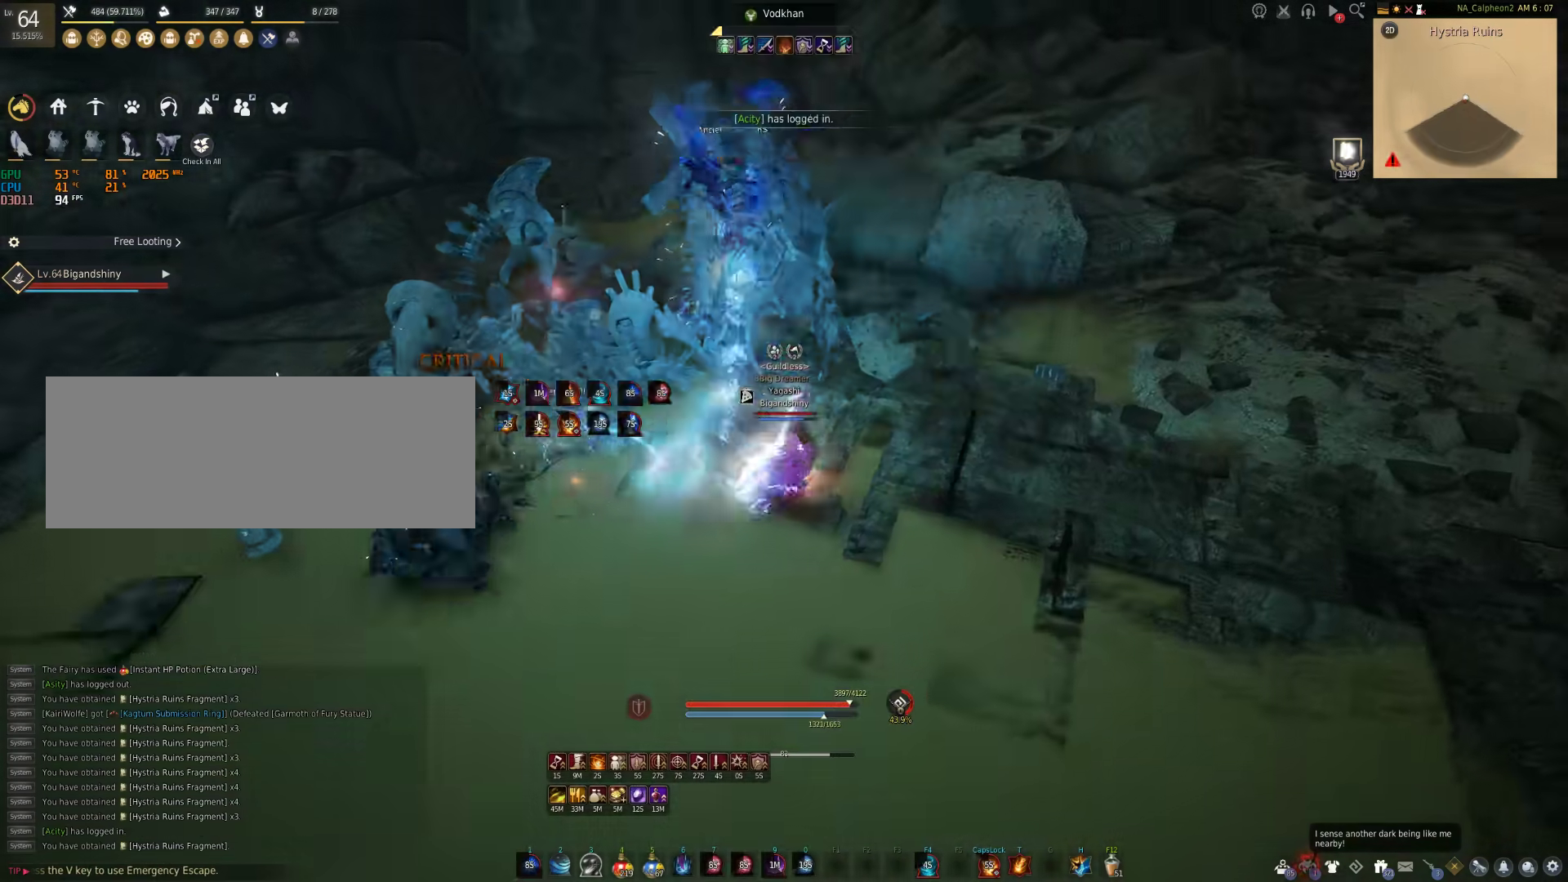
{"keys": ["a"], "mouse": ["right"], "events": [[150, "d", "up"], [167, "a", "down"], [200, "w", "up"], [317, "d", "down"], [350, "a", "up"], [467, "a", "down"], [483, "d", "up"]]}
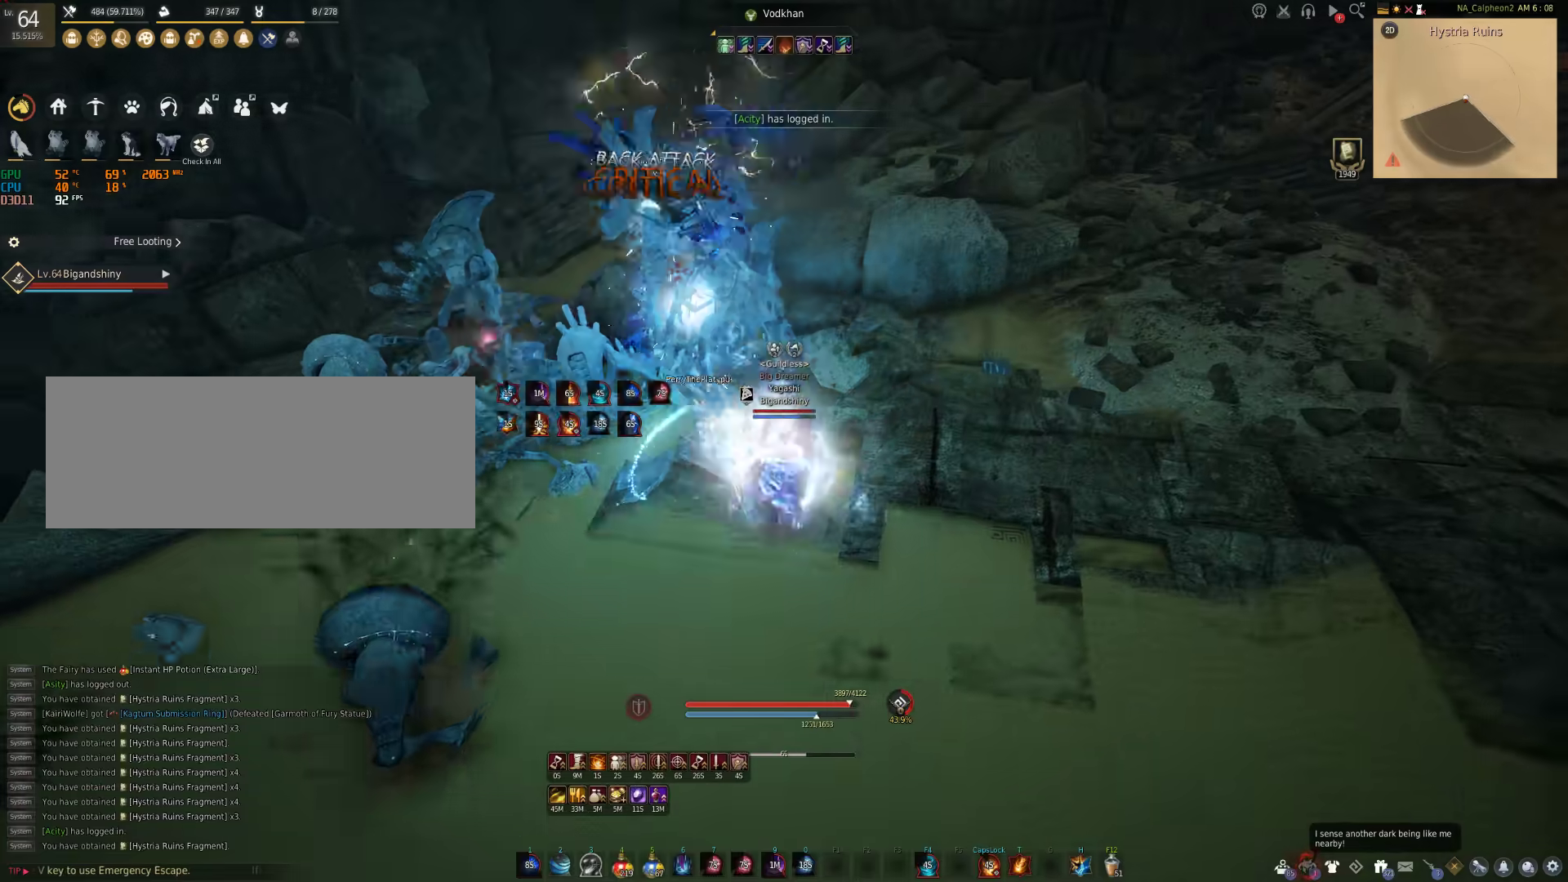
{"keys": ["a"], "mouse": ["right"], "events": [[183, "d", "down"], [200, "a", "up"], [333, "a", "down"], [333, "d", "up"]]}
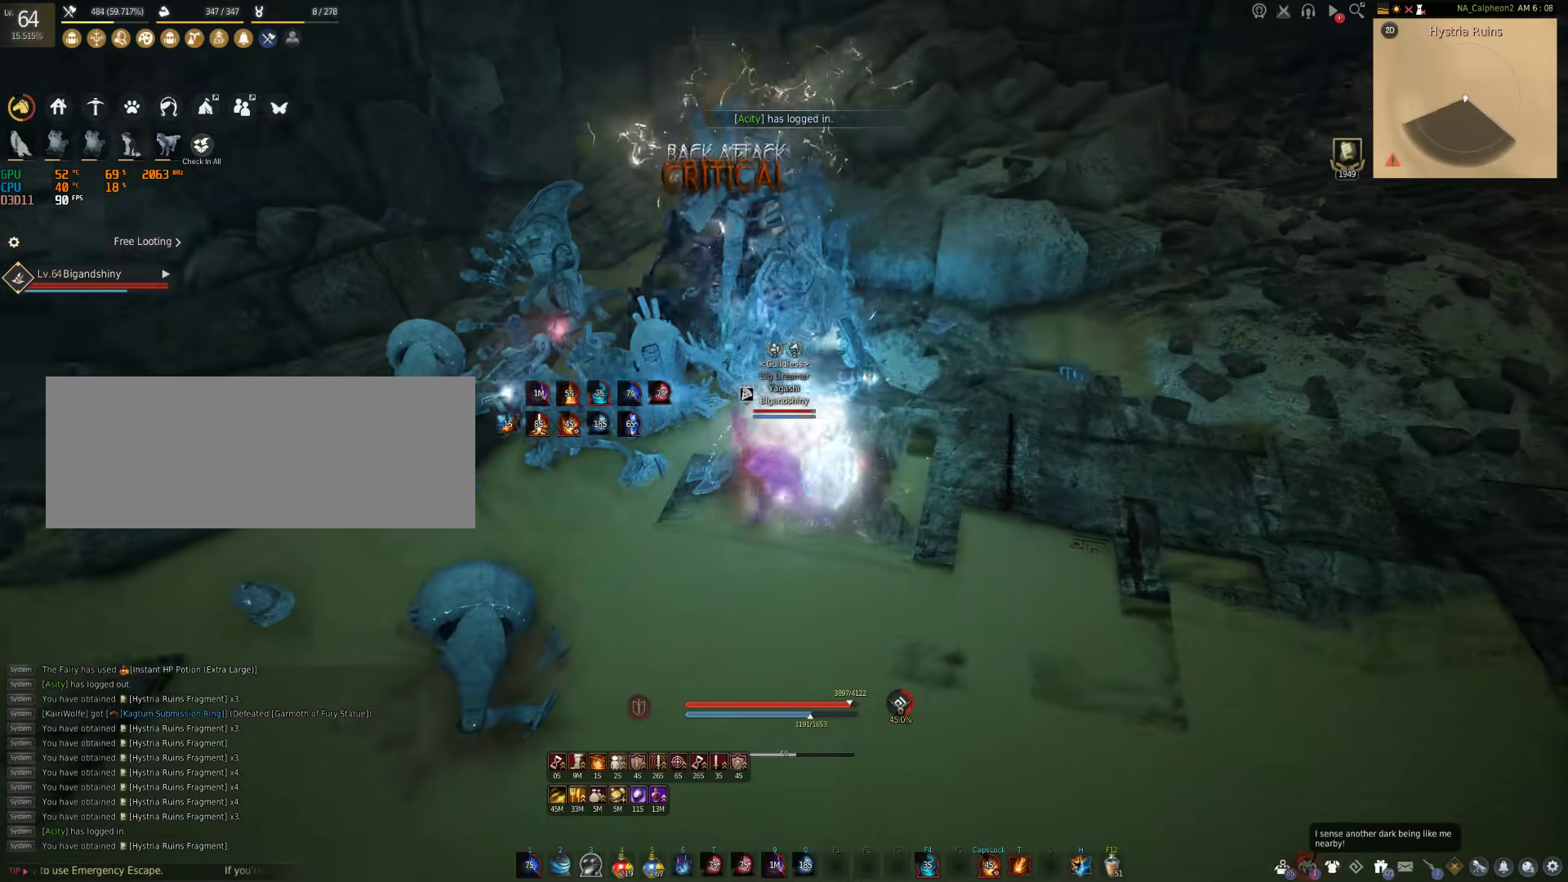
{"keys": ["w"], "mouse": [], "events": [[100, "w", "down"], [117, "mouse_right", "up"], [167, "a", "up"]]}
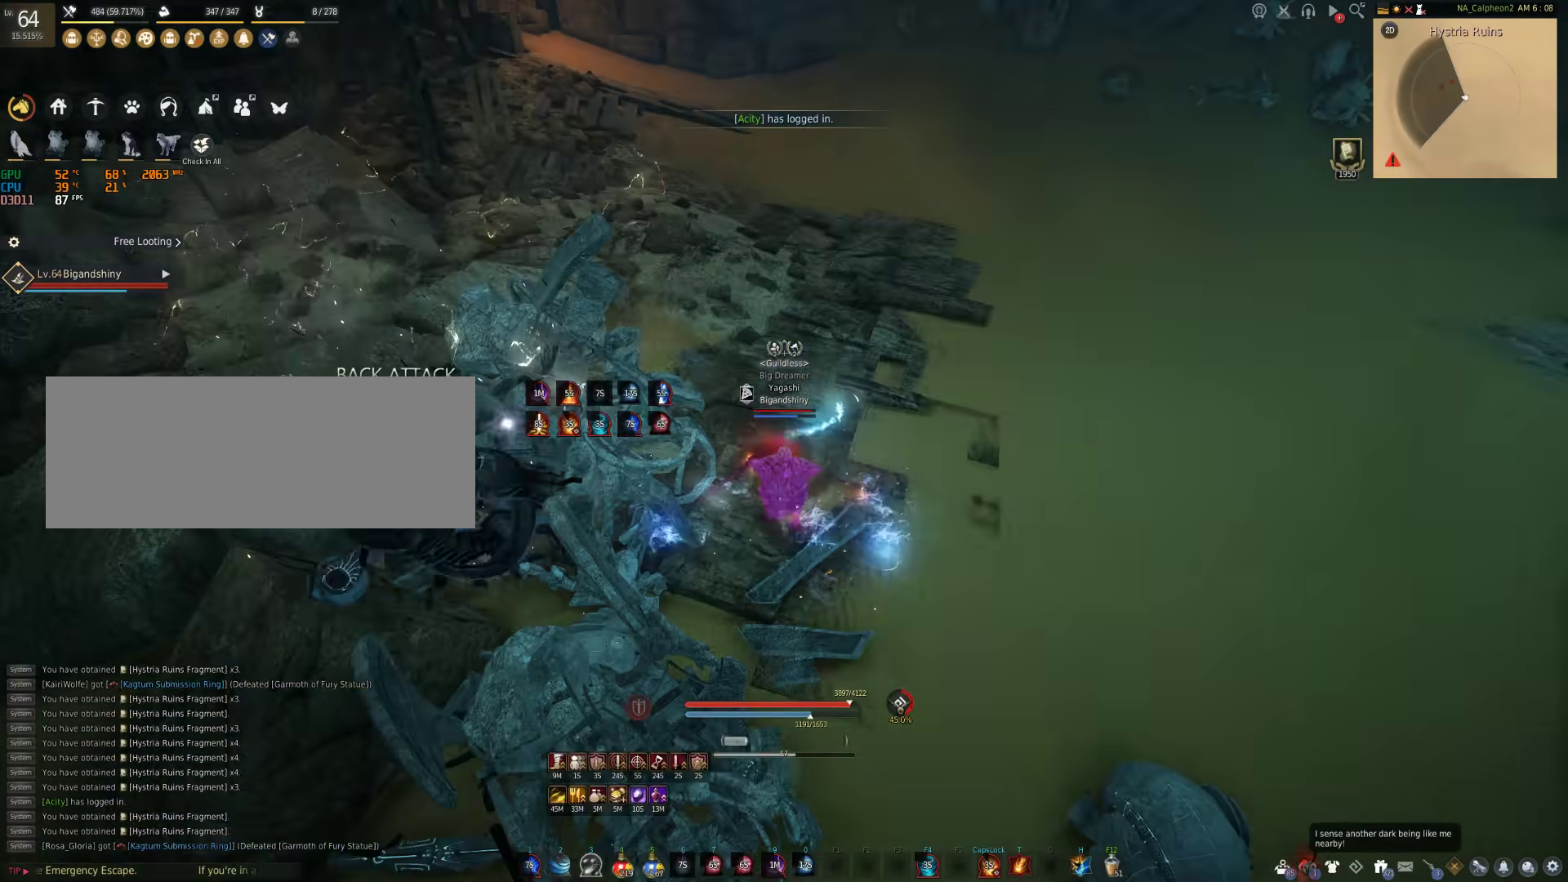
{"keys": [], "mouse": [], "events": [[317, "w", "up"]]}
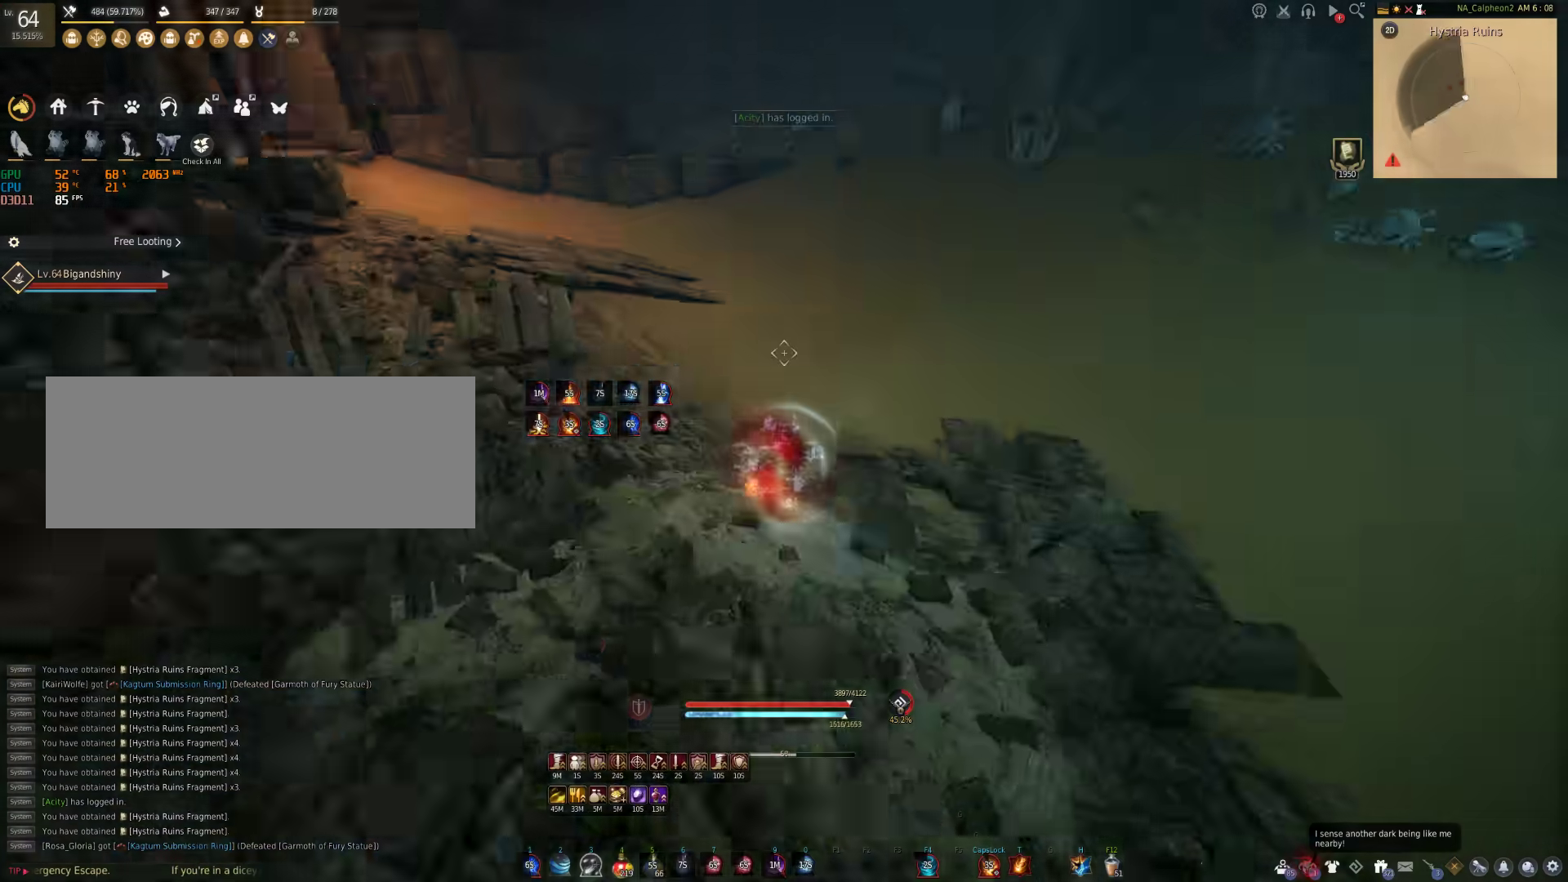
{"keys": ["w"], "mouse": [], "events": [[83, "space", "down"], [217, "w", "down"], [233, "space", "up"]]}
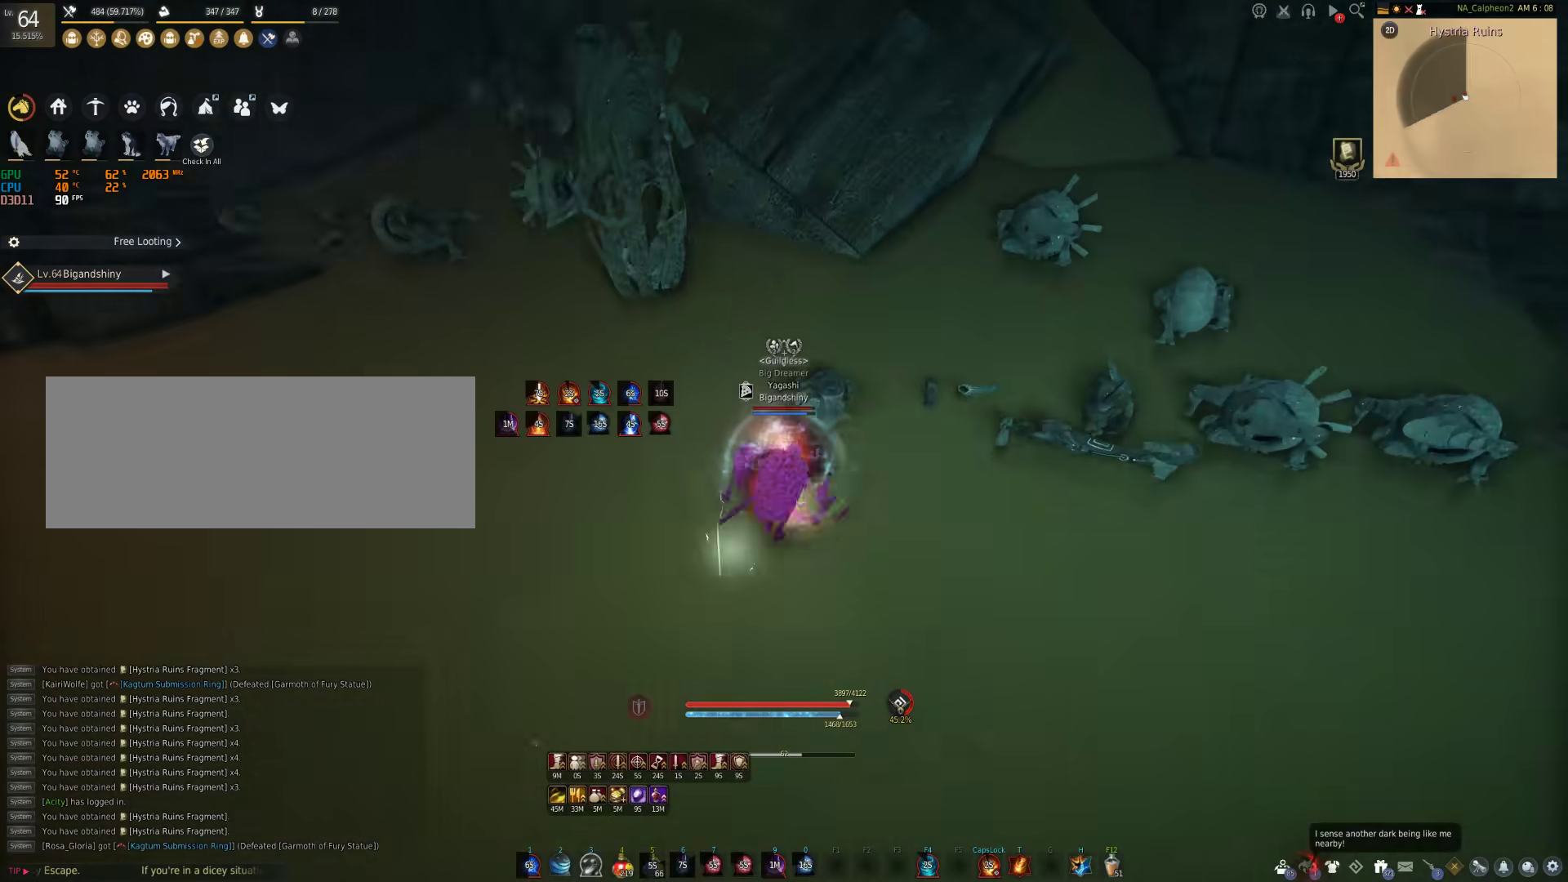
{"keys": ["shift"], "mouse": ["right"], "events": [[100, "shift", "down"], [383, "mouse_right", "down"], [467, "w", "up"]]}
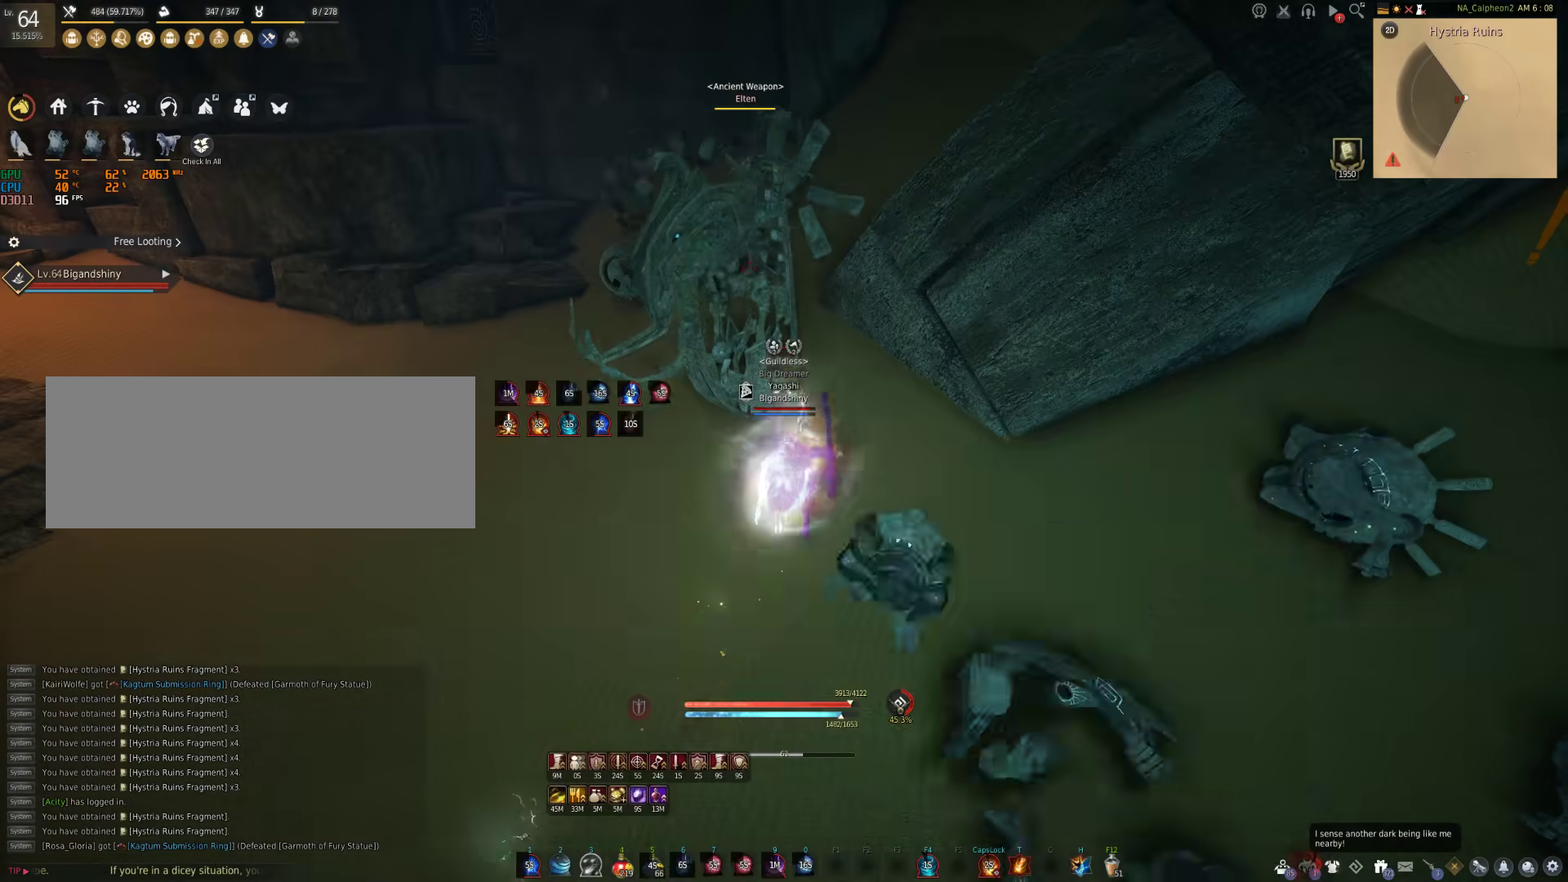
{"keys": [], "mouse": ["right"], "events": [[50, "shift", "up"]]}
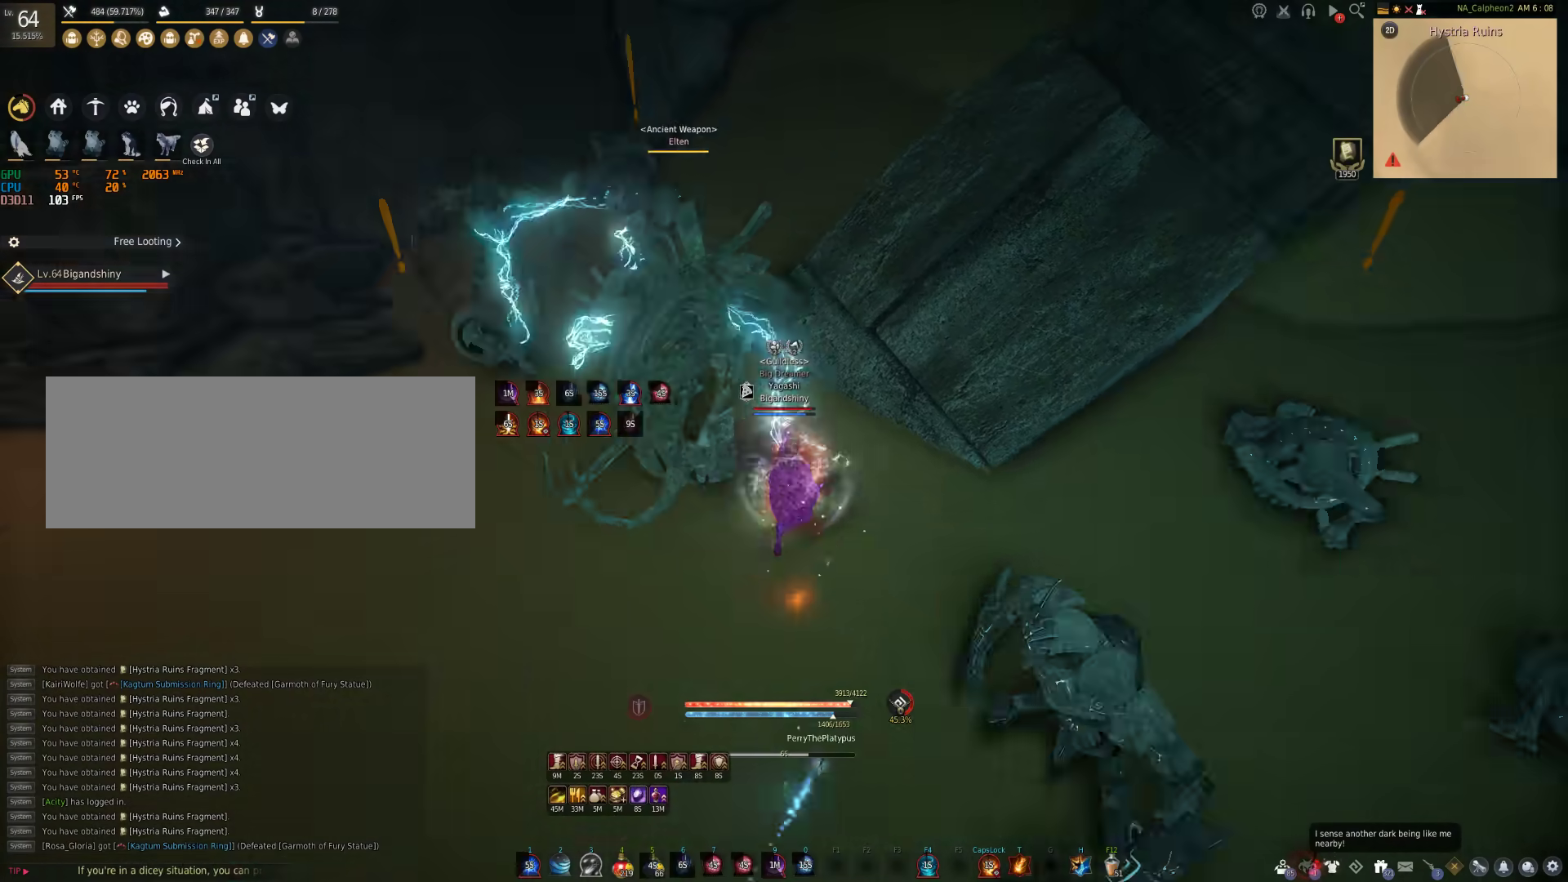
{"keys": [], "mouse": ["right"], "events": []}
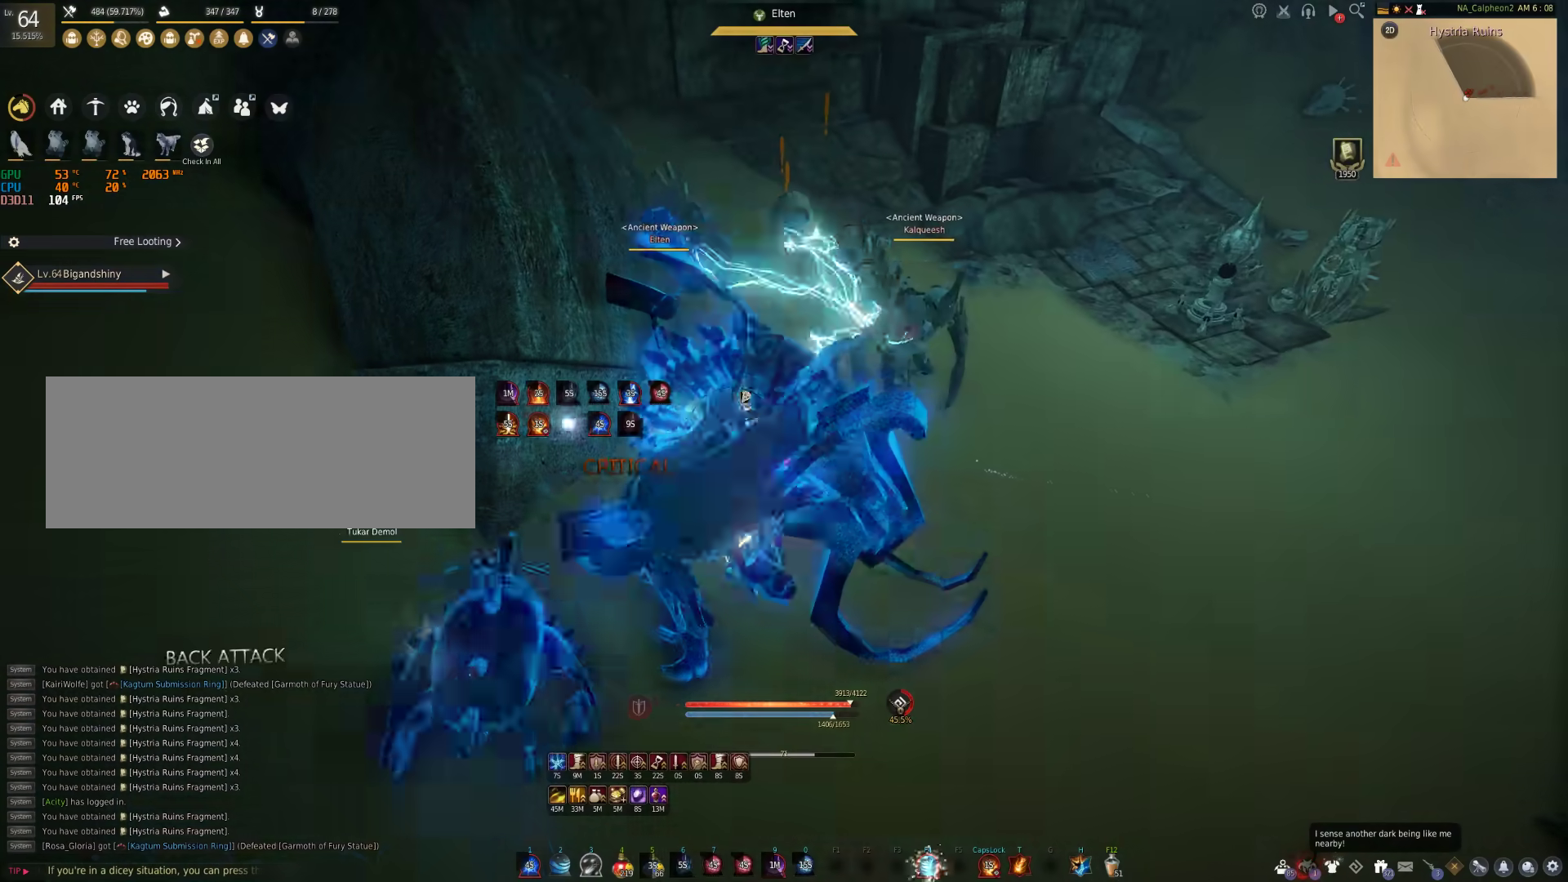
{"keys": ["s", "shift"], "mouse": [], "events": [[333, "mouse_right", "up"], [333, "s", "down"], [333, "shift", "down"]]}
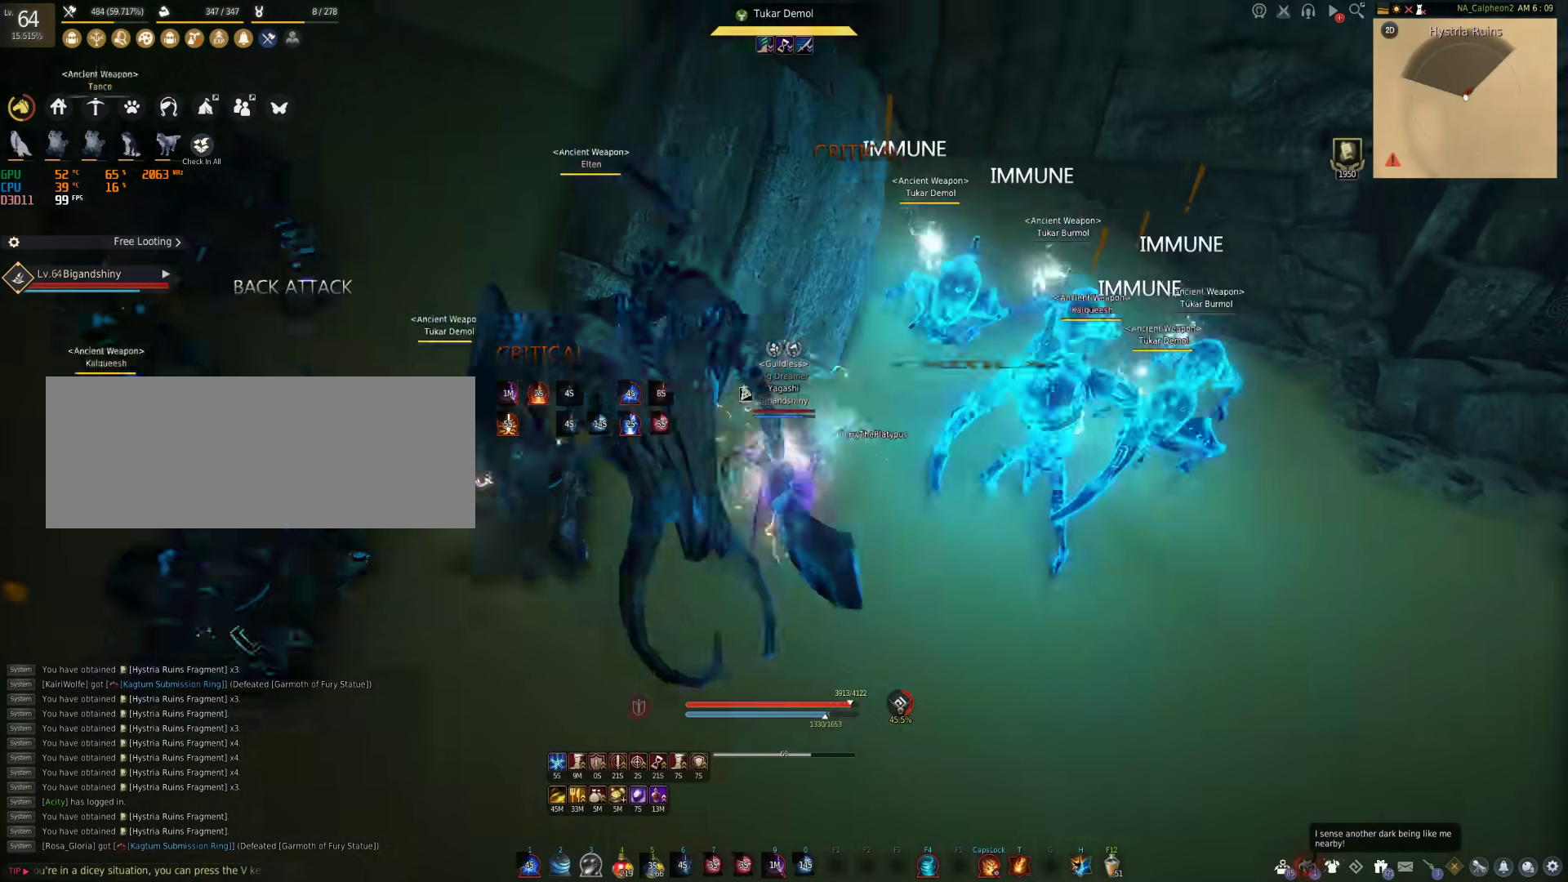
{"keys": ["a", "w"], "mouse": [], "events": [[17, "shift", "up"], [50, "s", "up"], [350, "a", "down"], [467, "w", "down"]]}
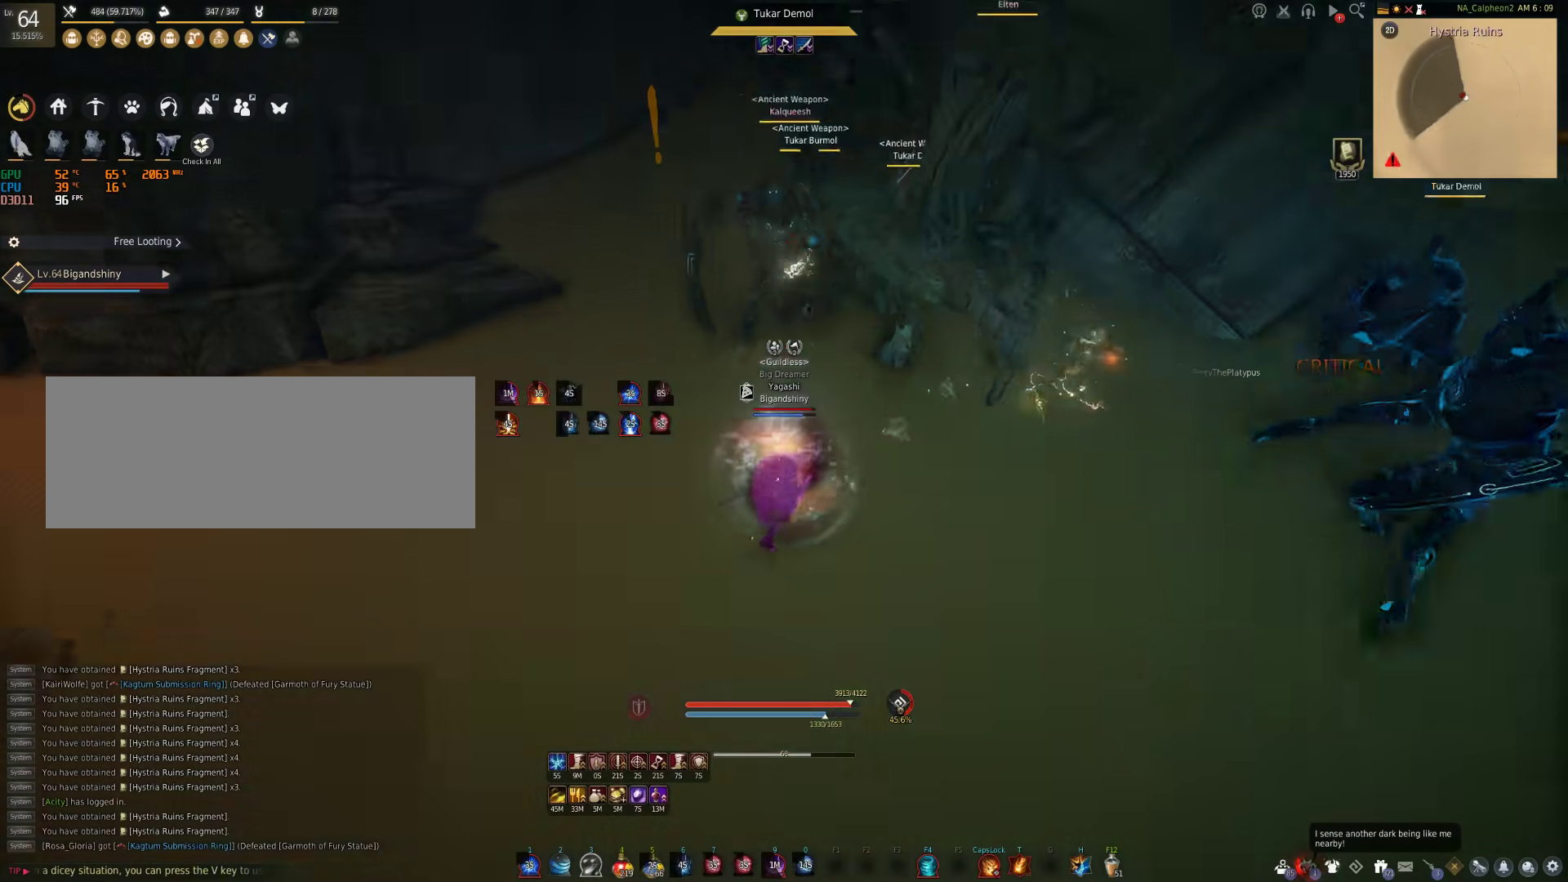
{"keys": ["w"], "mouse": [], "events": [[283, "a", "up"]]}
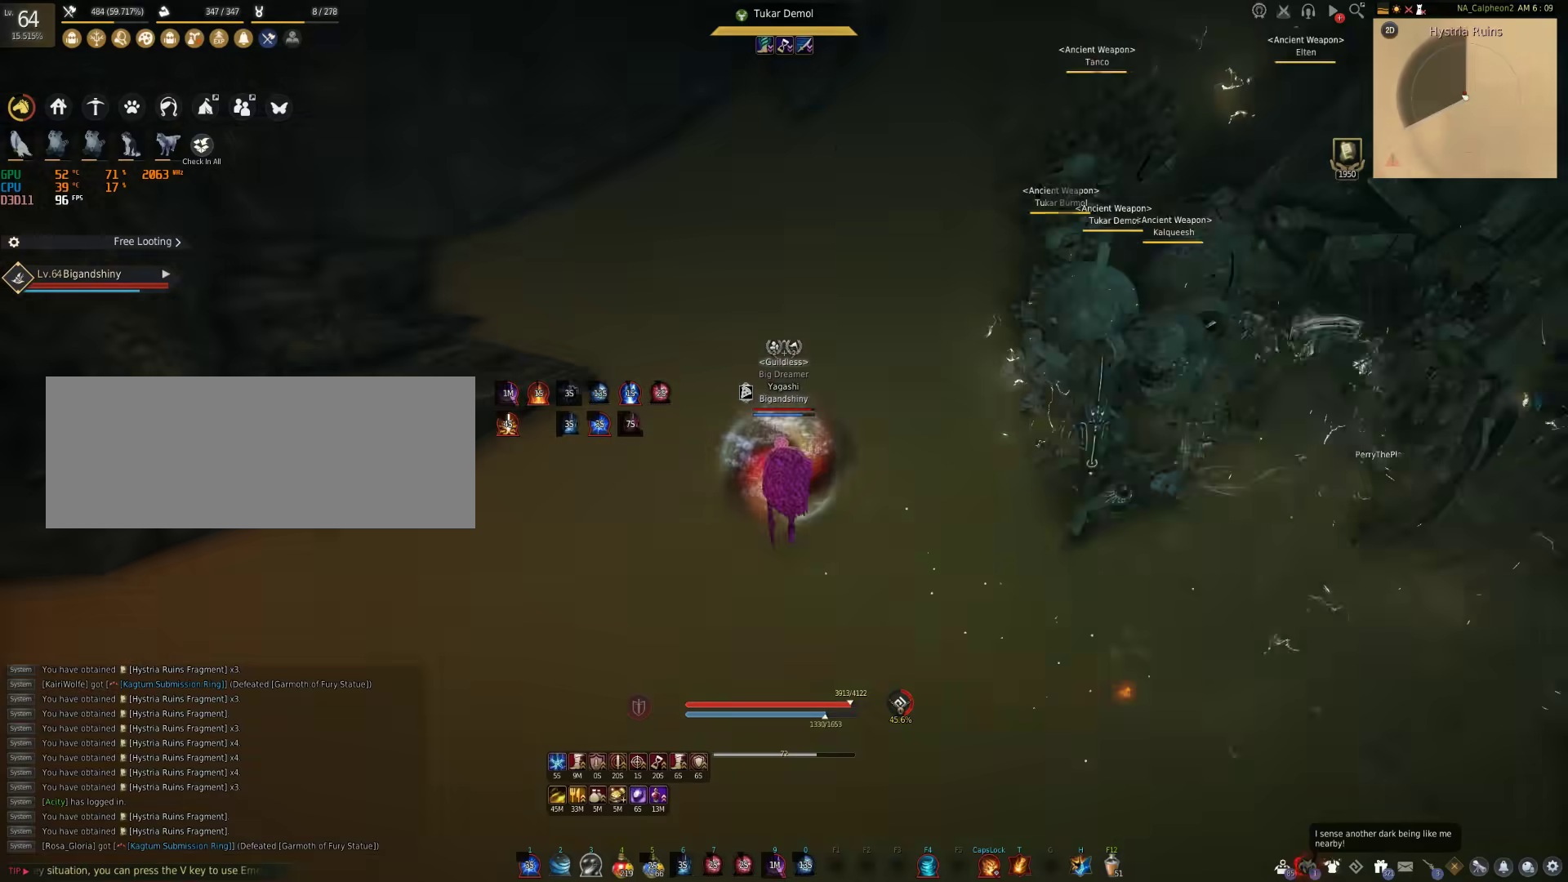
{"keys": ["f", "shift"], "mouse": [], "events": [[300, "shift", "down"], [317, "w", "up"], [433, "f", "down"]]}
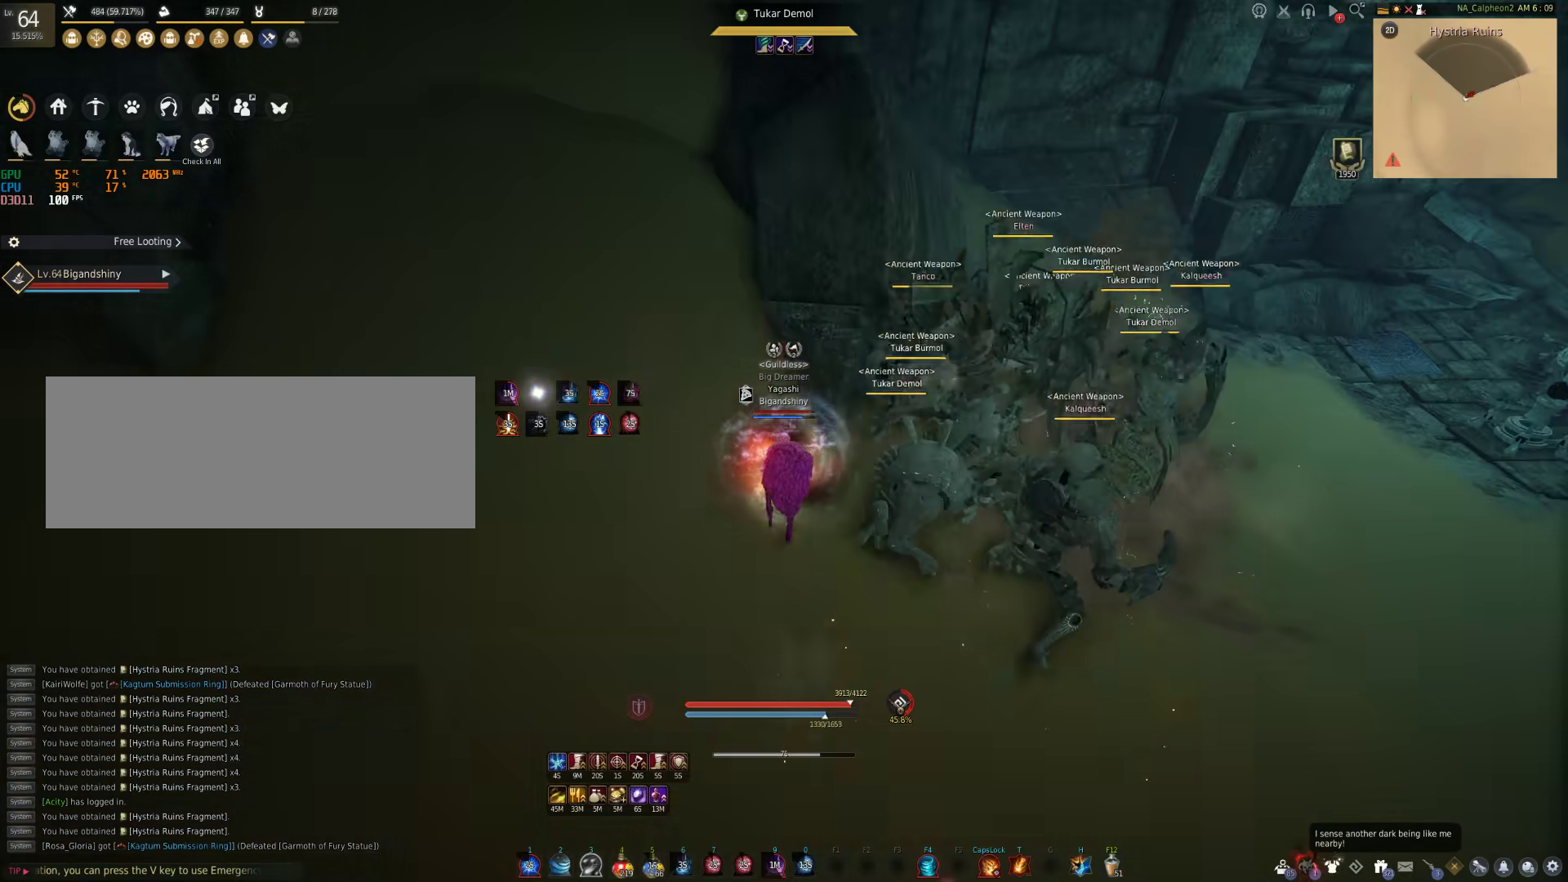
{"keys": ["d"], "mouse": [], "events": [[67, "shift", "up"], [83, "f", "up"], [283, "d", "down"]]}
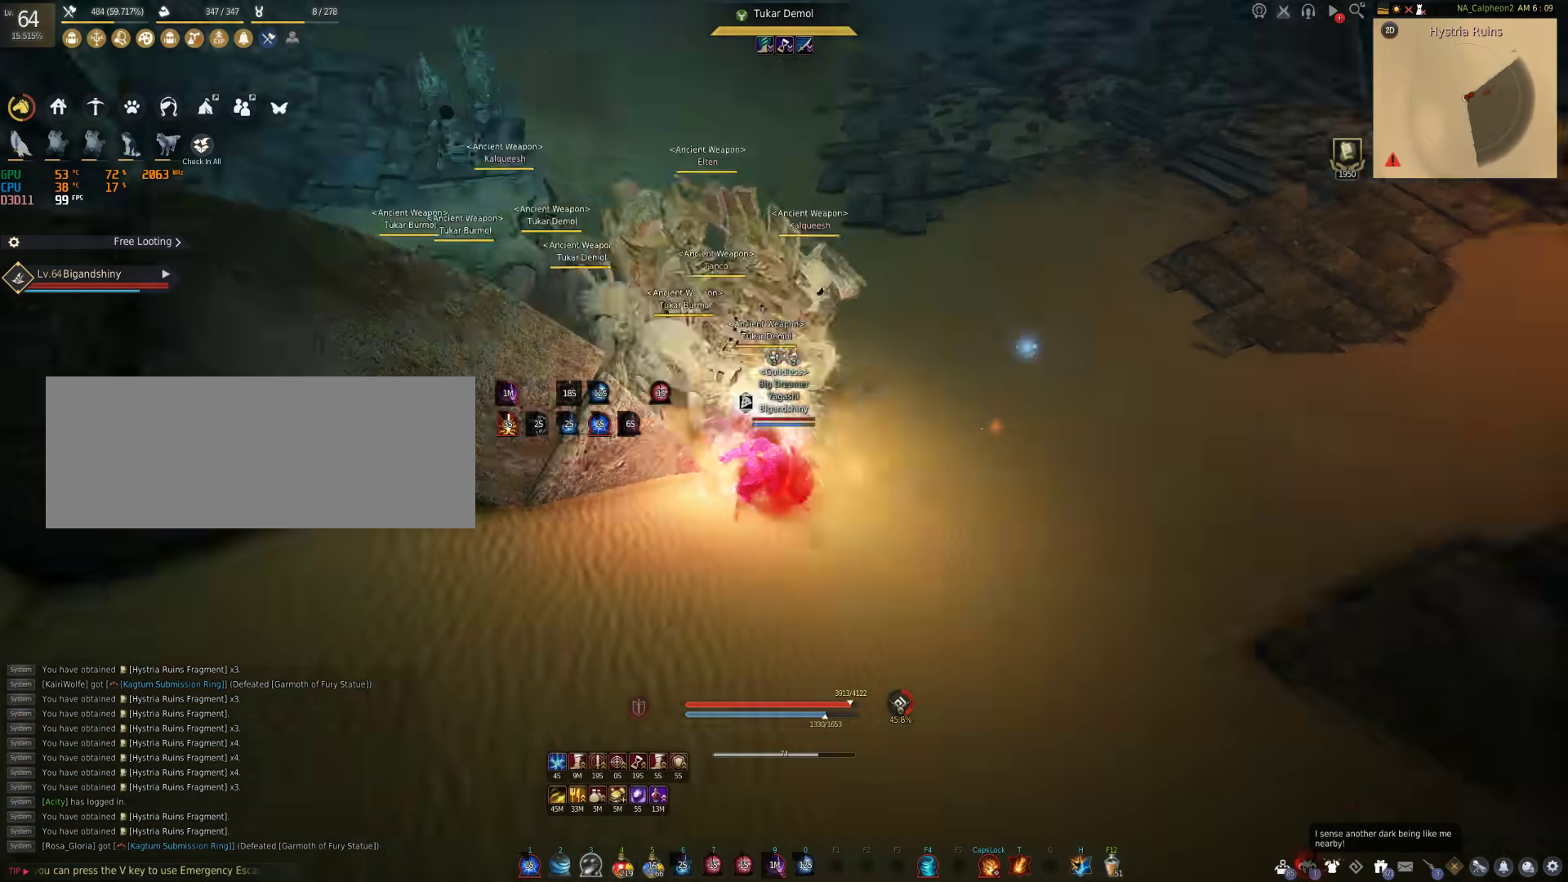
{"keys": [], "mouse": [], "events": [[67, "w", "down"], [133, "w", "up"], [483, "d", "up"]]}
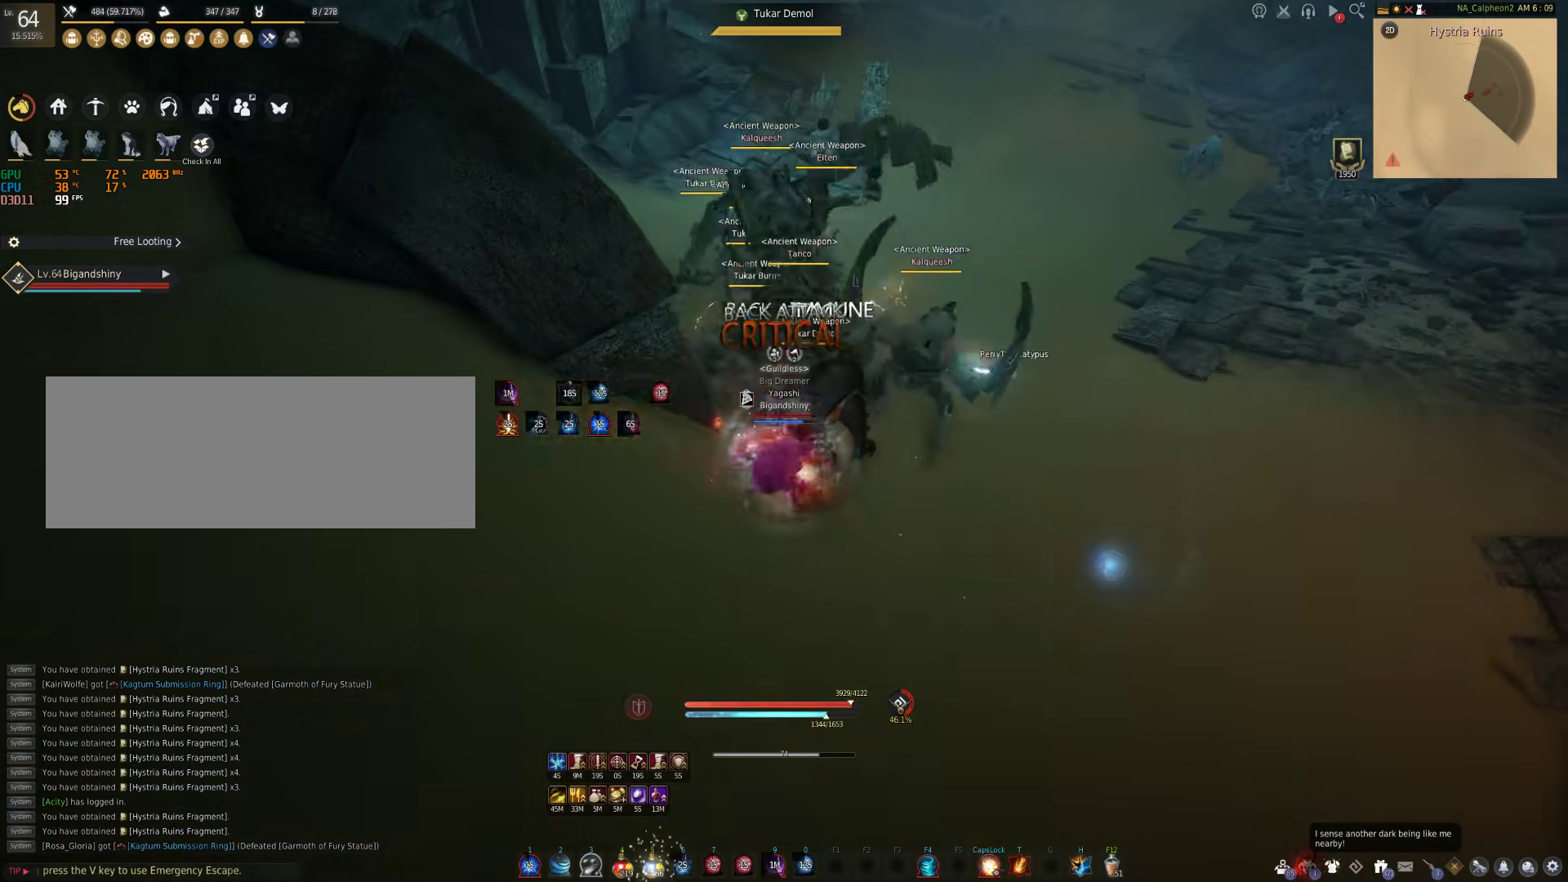
{"keys": [], "mouse": [], "events": []}
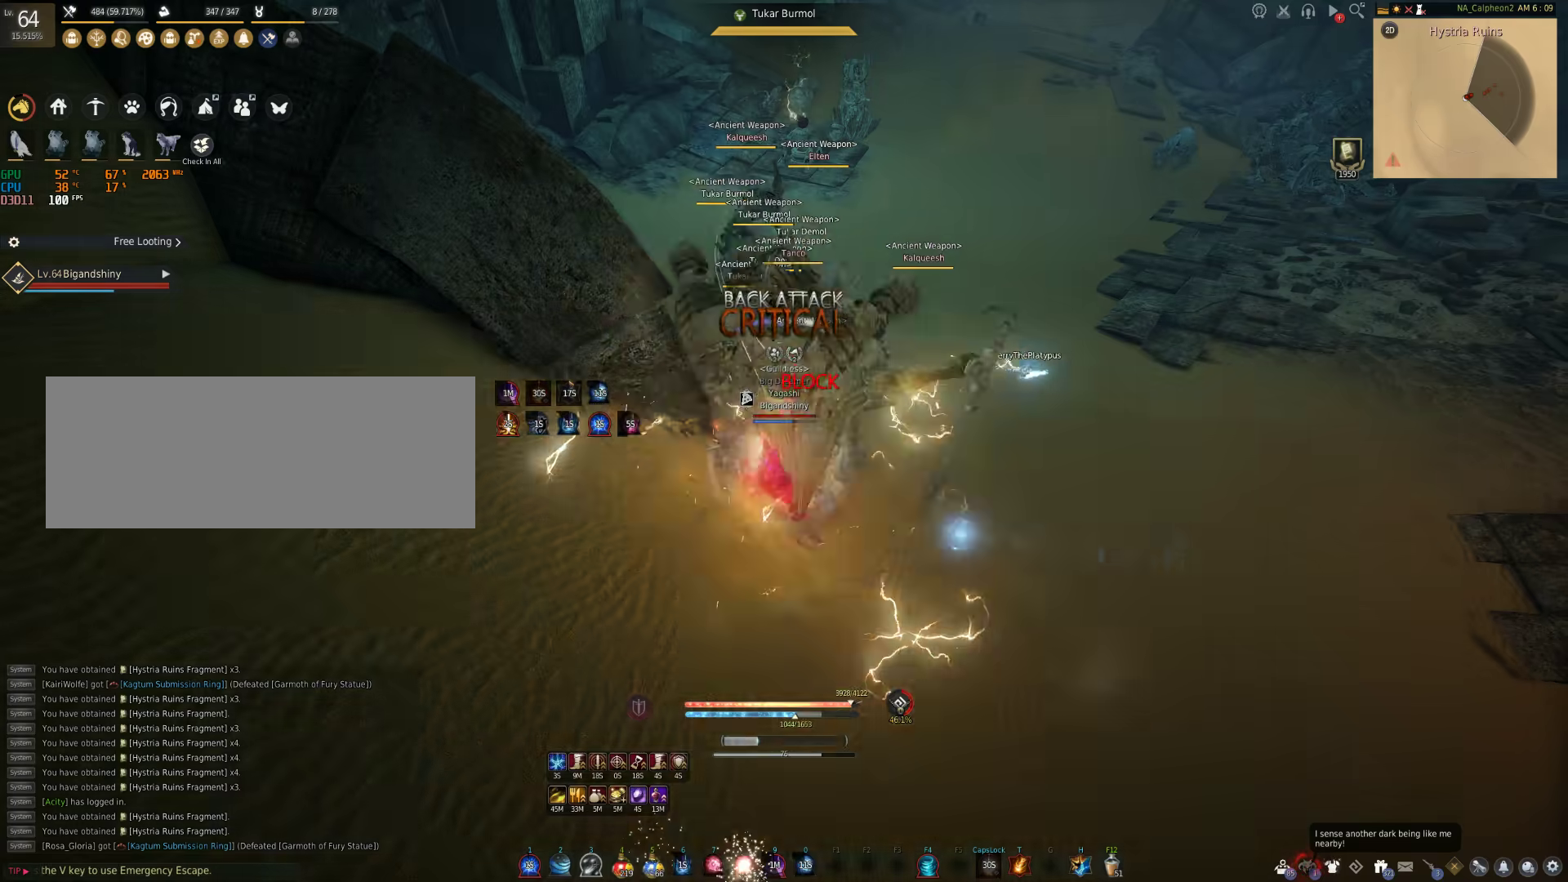
{"keys": [], "mouse": [], "events": []}
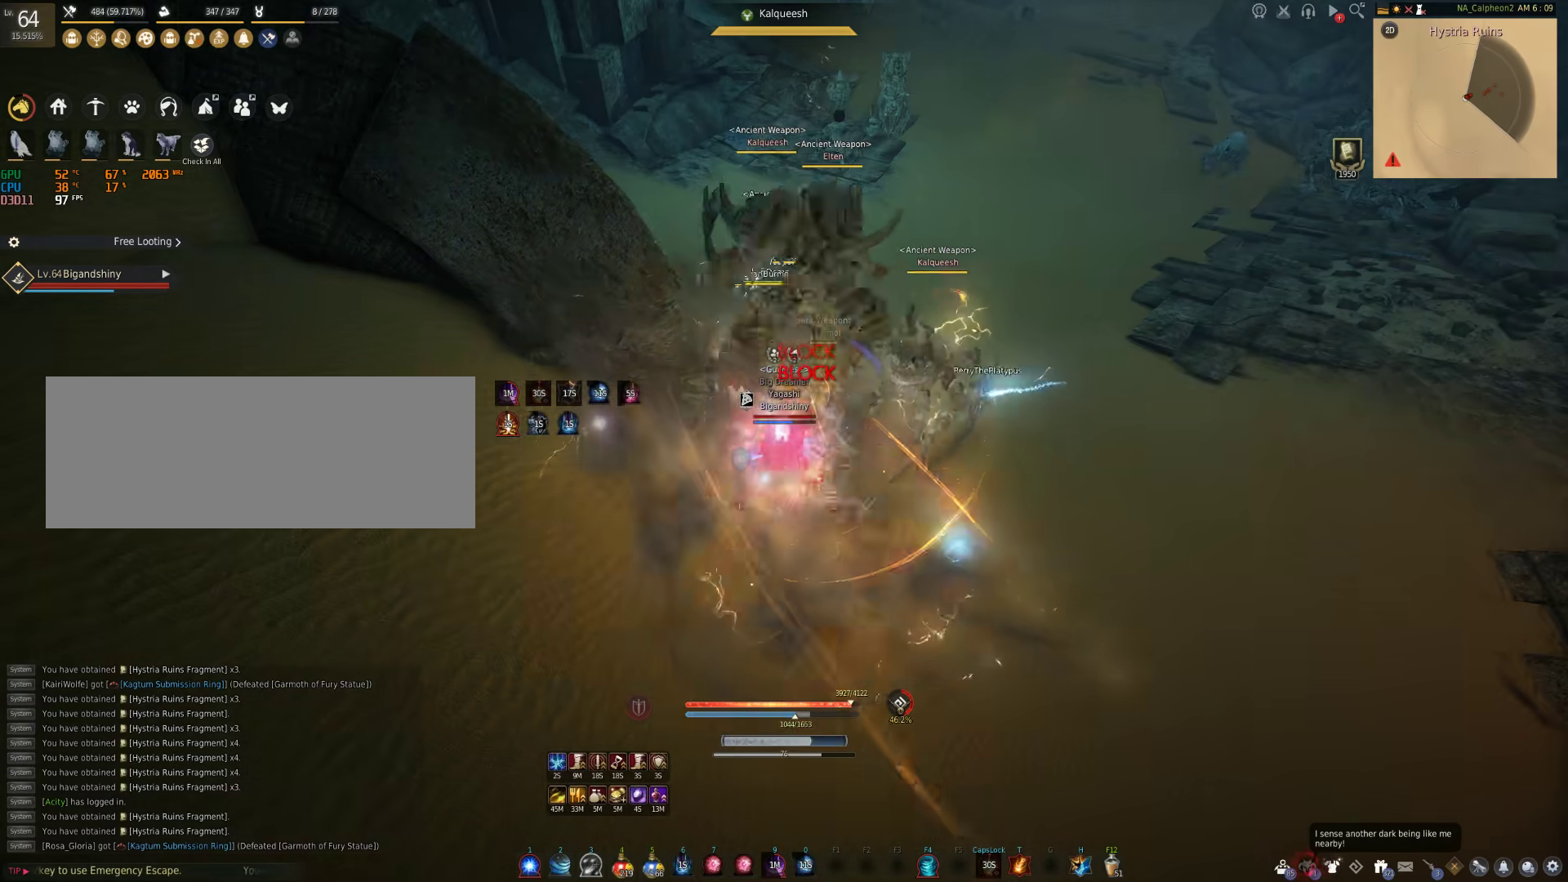
{"keys": [], "mouse": [], "events": []}
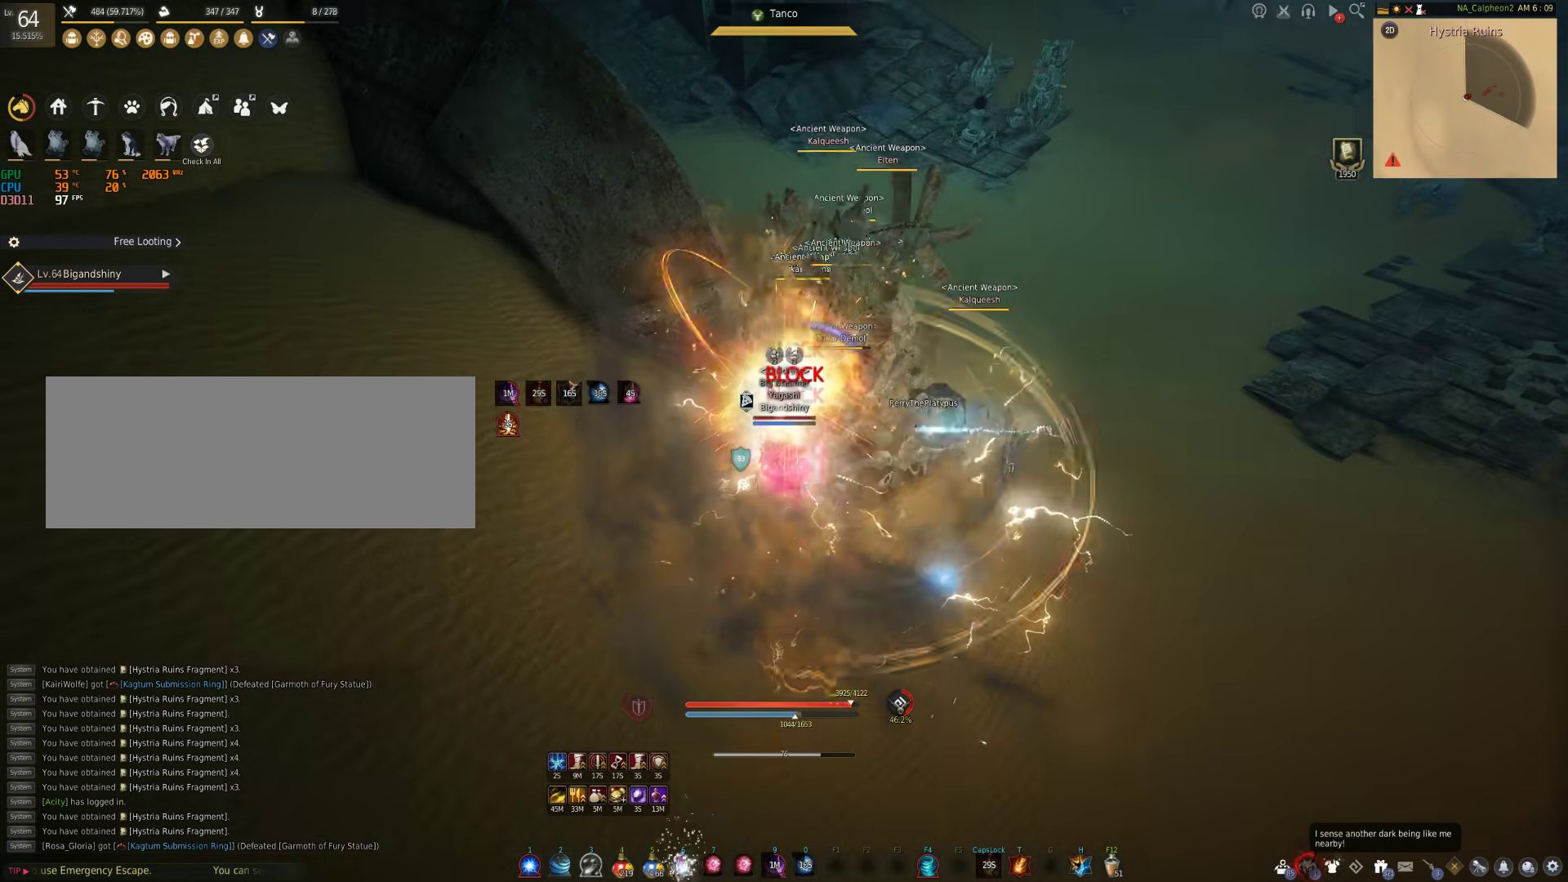
{"keys": [], "mouse": [], "events": [[33, "mouse_left", "down"], [183, "mouse_left", "up"], [400, "mouse_left", "down"], [483, "mouse_left", "up"]]}
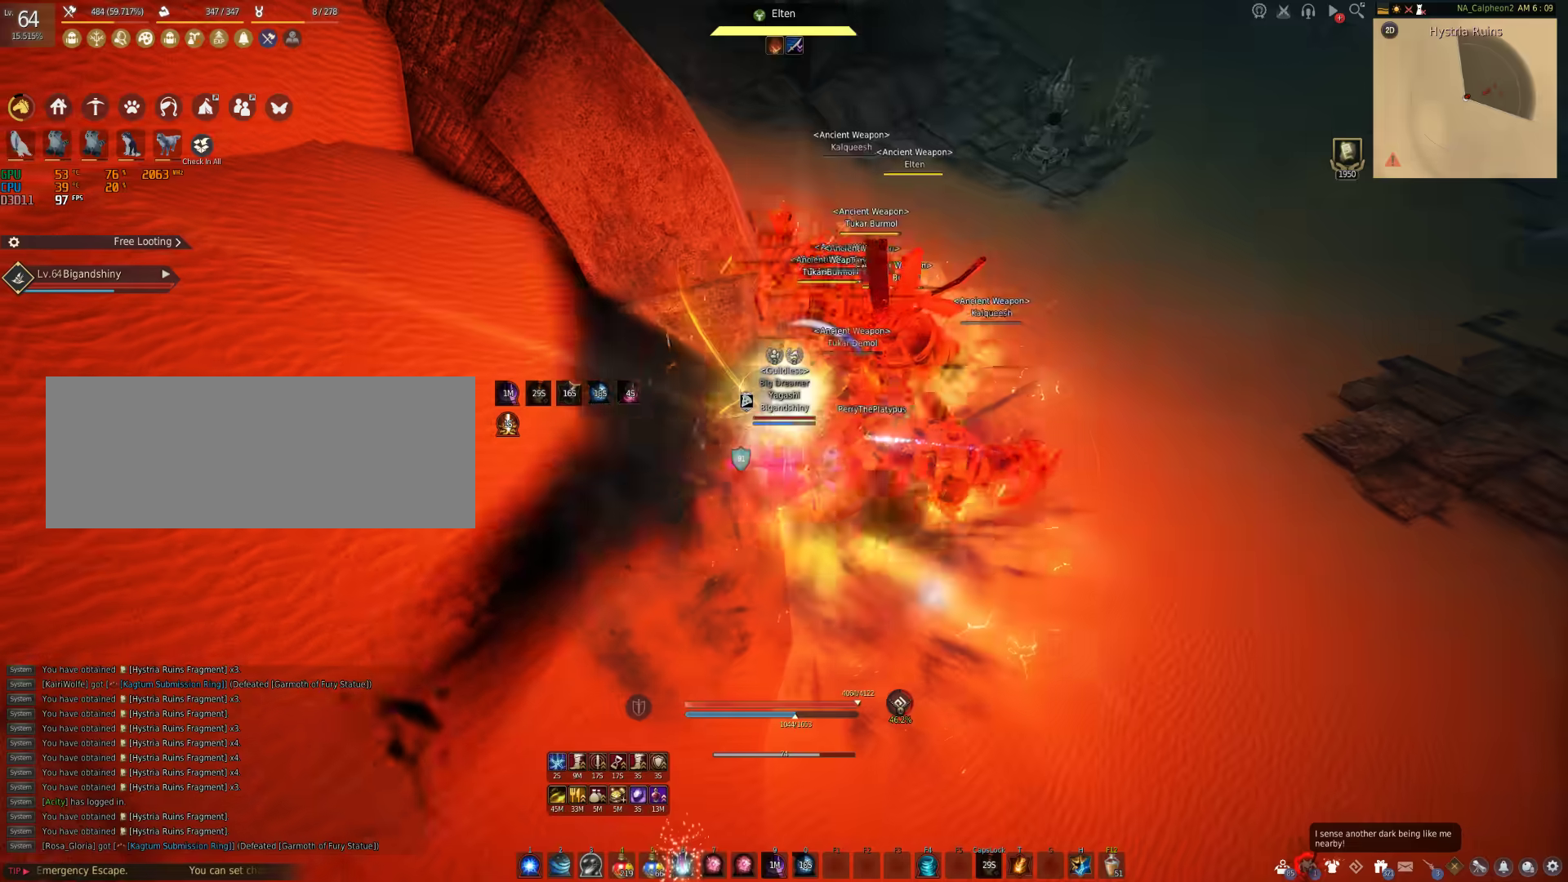
{"keys": ["d"], "mouse": ["left"], "events": [[217, "mouse_left", "down"], [333, "d", "down"]]}
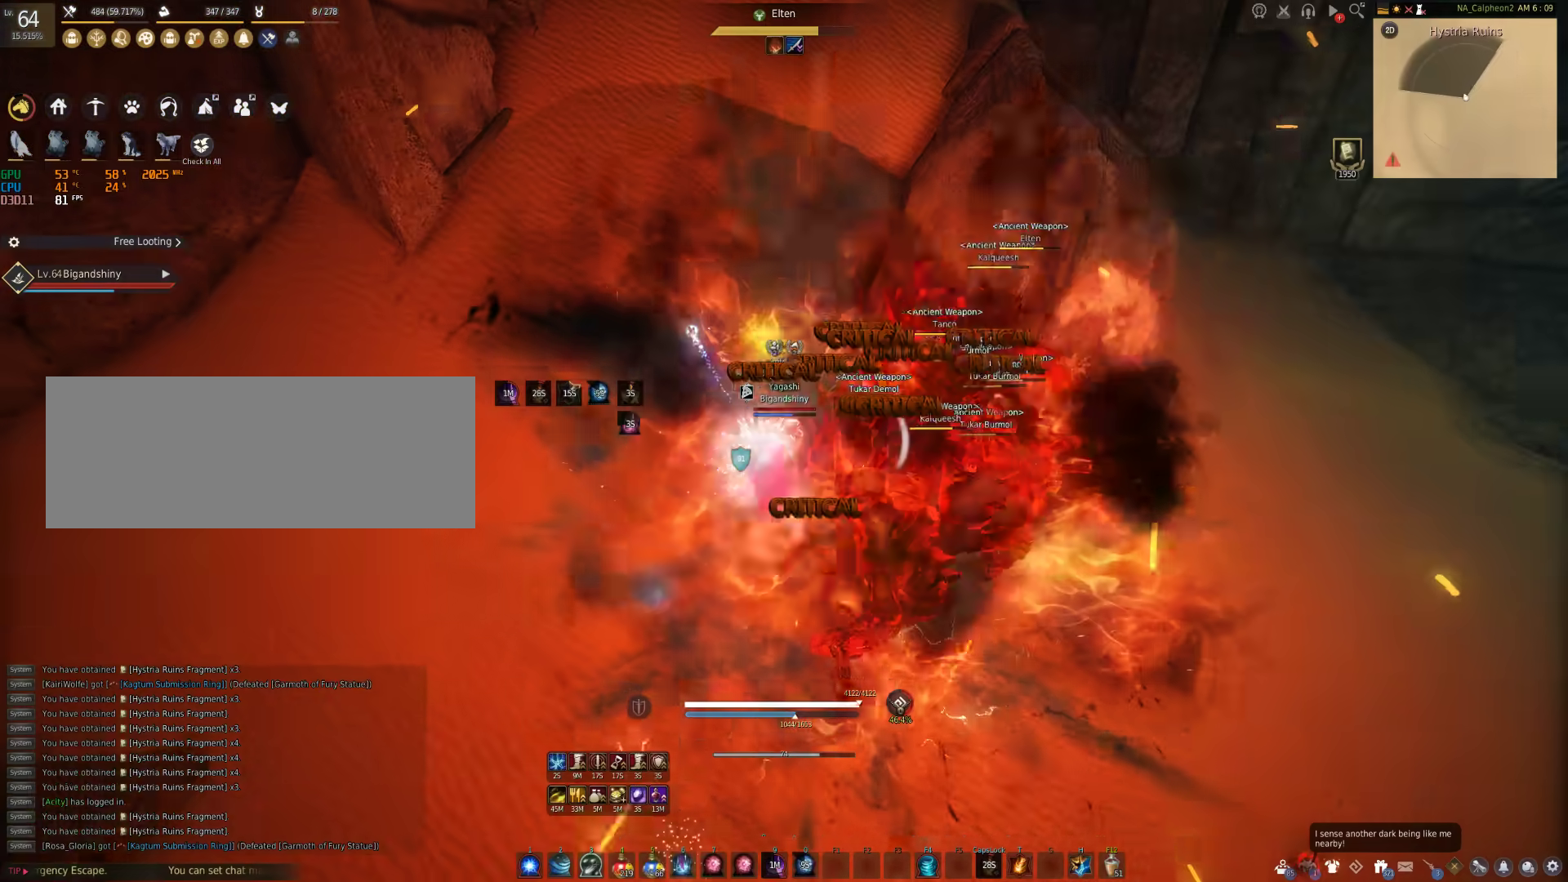
{"keys": ["shift"], "mouse": [], "events": [[133, "mouse_left", "up"], [200, "d", "up"], [283, "shift", "down"]]}
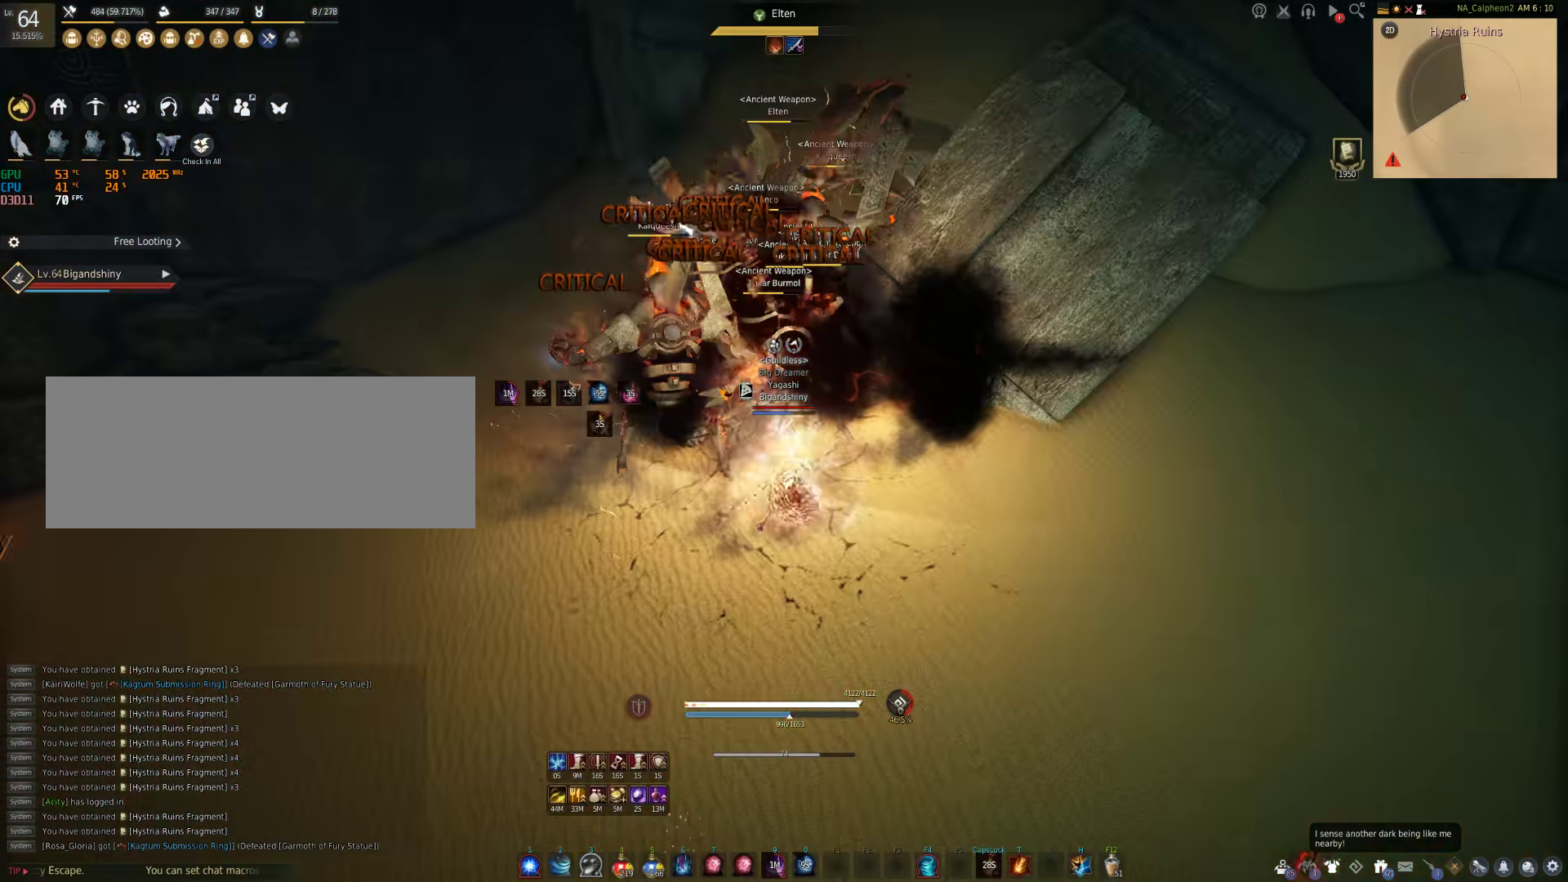
{"keys": ["shift"], "mouse": [], "events": []}